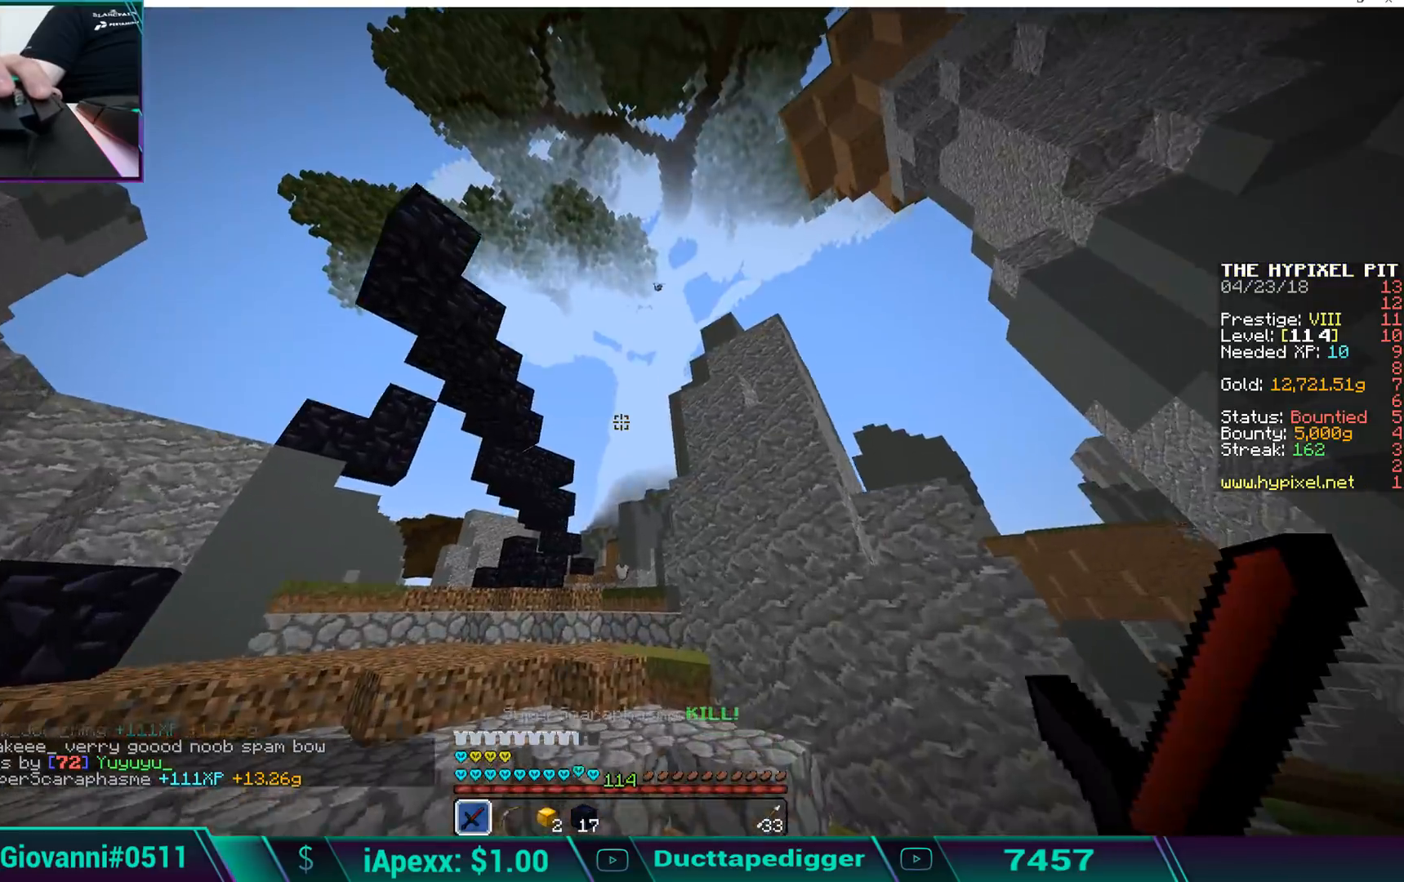
Gameplay with keyboard and mouse; each line is a JSON object with the keys and mouse buttons held at the frame after it. "events" lists presses ("down") and releases ("up") of "a", "d", "s", "space", "w", "mouse_left" and "mouse_right" between this image and that frame as [ms after this image, input, new state], when the widget could be followed in between. "mouse_left", "mouse_right" = the "left", "right" buttons of the "mouse" list. No other keys are recorded. Fast repeated clicks can show as one long hold. Mouse movement is not recorded.
{"keys": ["s"], "mouse": [], "events": [[51, "mouse_left", "down"], [85, "mouse_left", "up"], [187, "a", "up"], [187, "mouse_left", "down"], [255, "mouse_left", "up"], [289, "w", "up"], [442, "s", "down"]]}
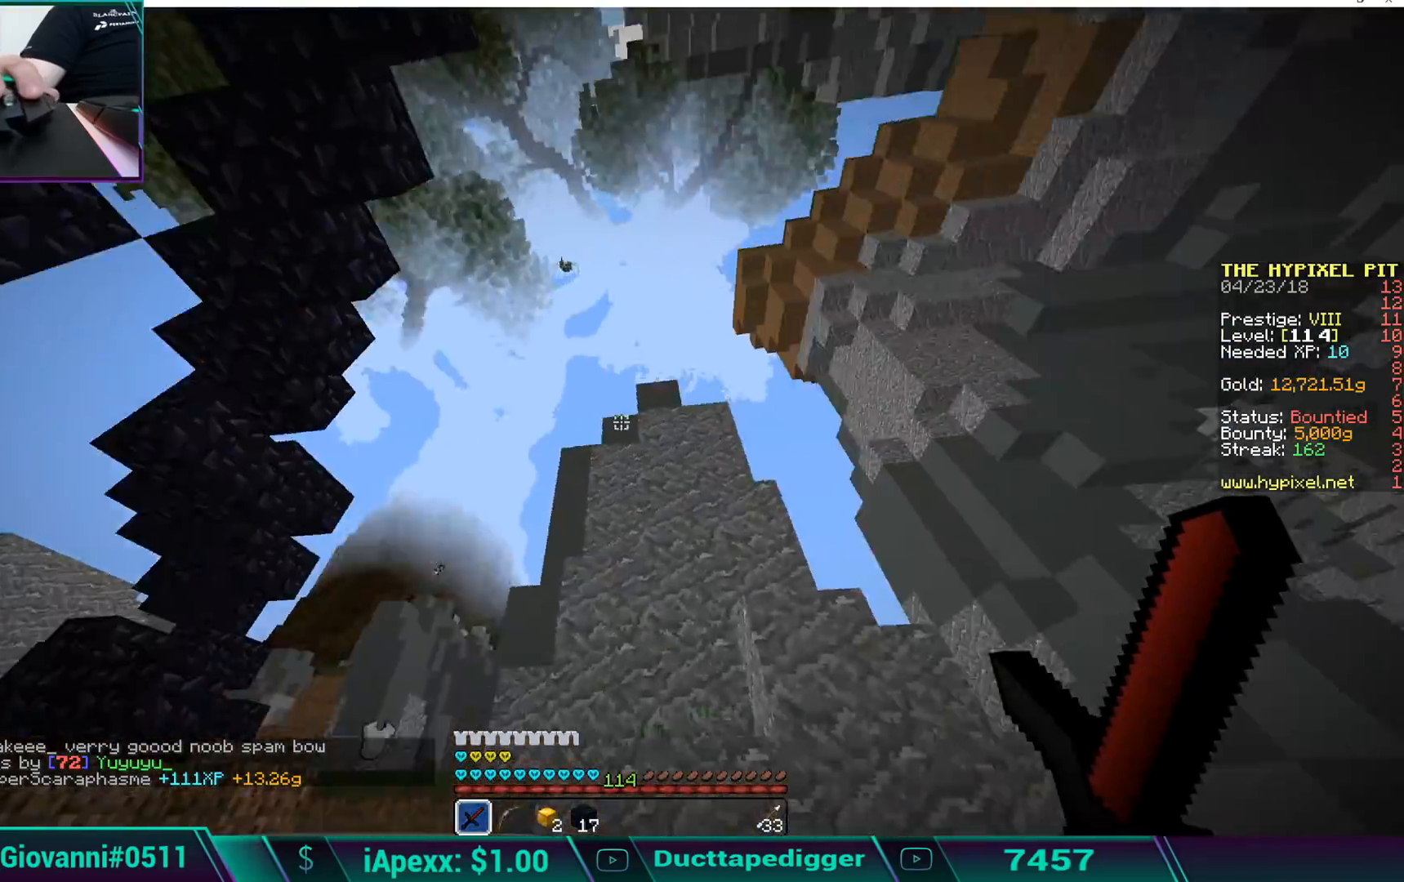
{"keys": ["s"], "mouse": [], "events": []}
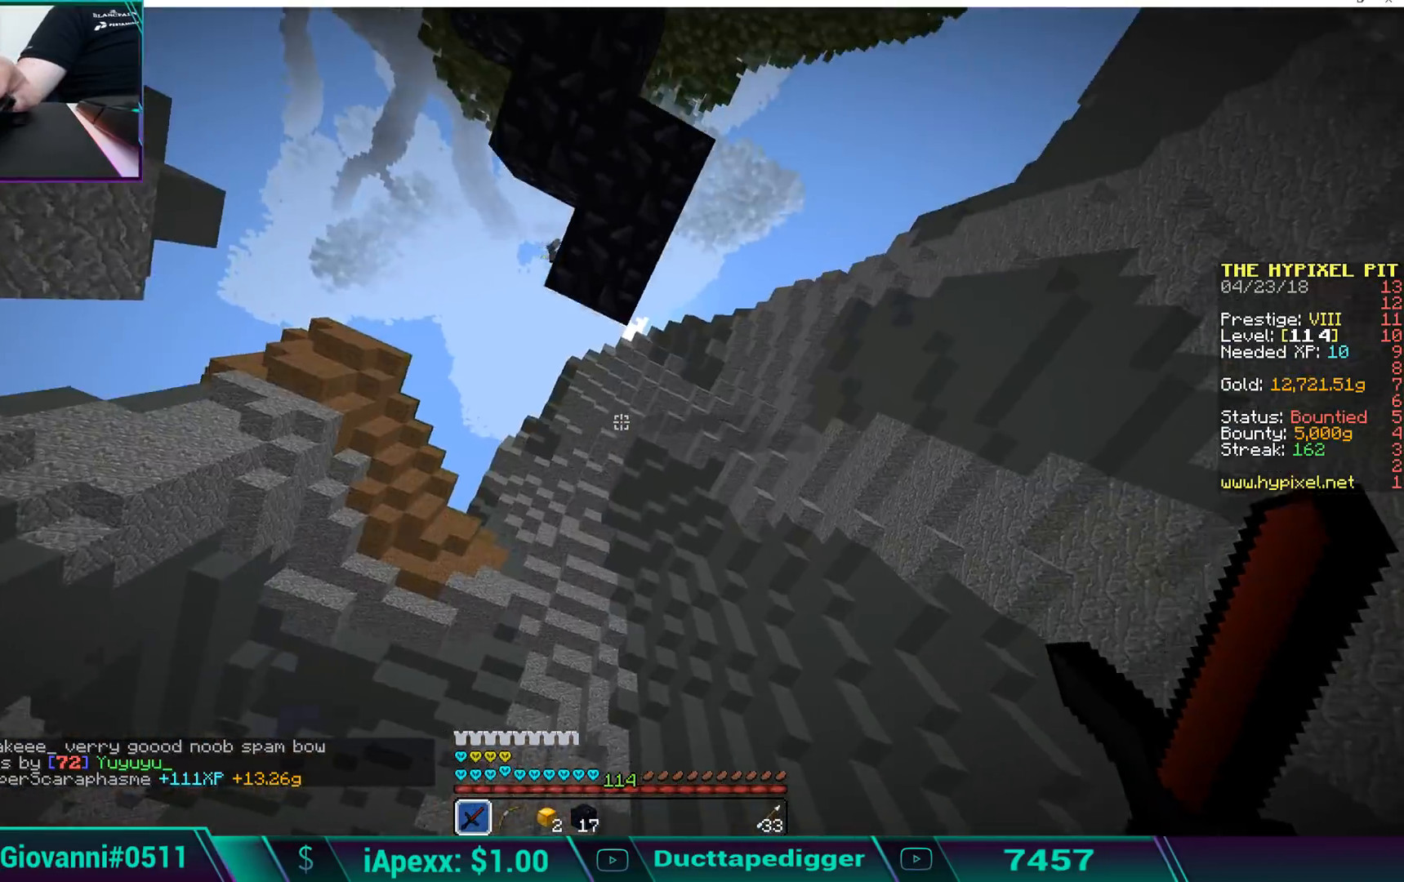
{"keys": [], "mouse": [], "events": [[102, "s", "up"], [187, "w", "down"], [493, "w", "up"]]}
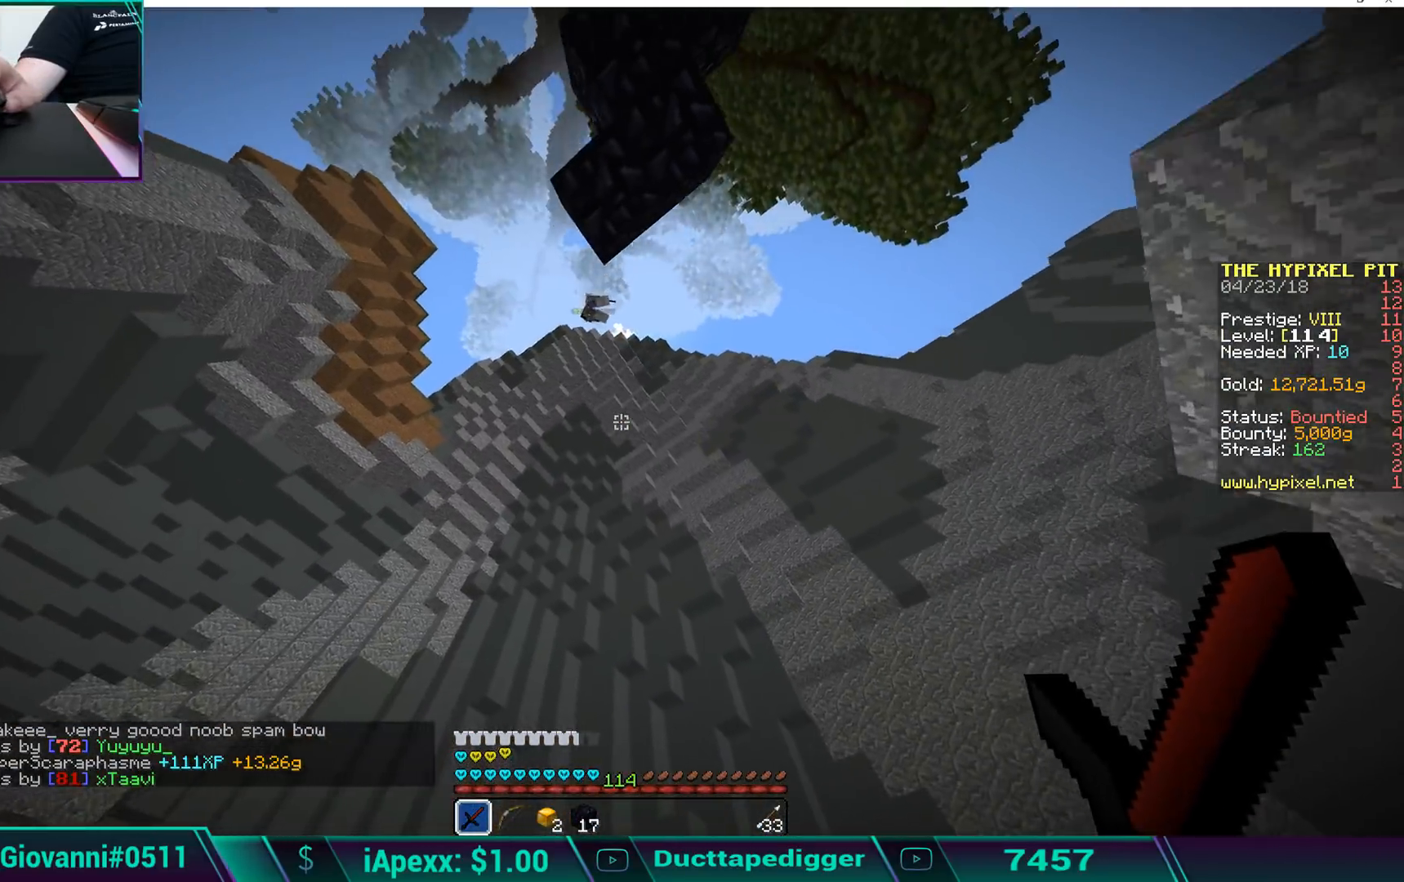
{"keys": ["s"], "mouse": ["left"], "events": [[374, "mouse_left", "down"], [425, "mouse_left", "up"], [476, "mouse_left", "down"], [476, "s", "down"]]}
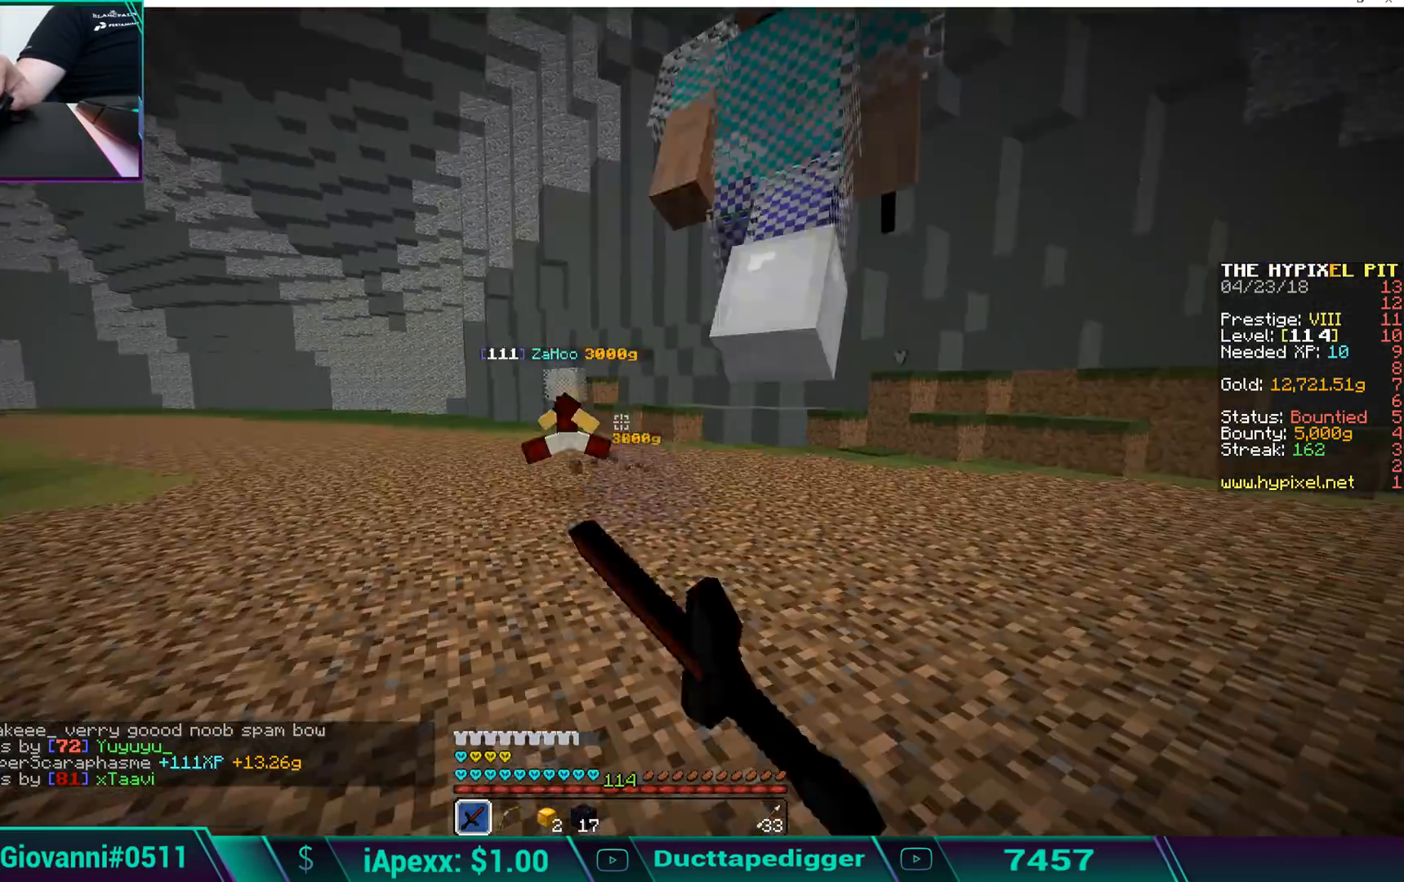
{"keys": ["w"], "mouse": [], "events": [[17, "s", "up"], [68, "mouse_left", "up"], [136, "mouse_left", "down"], [136, "w", "down"], [170, "mouse_left", "up"], [272, "mouse_left", "down"], [323, "mouse_left", "up"], [374, "mouse_left", "down"], [459, "mouse_left", "up"]]}
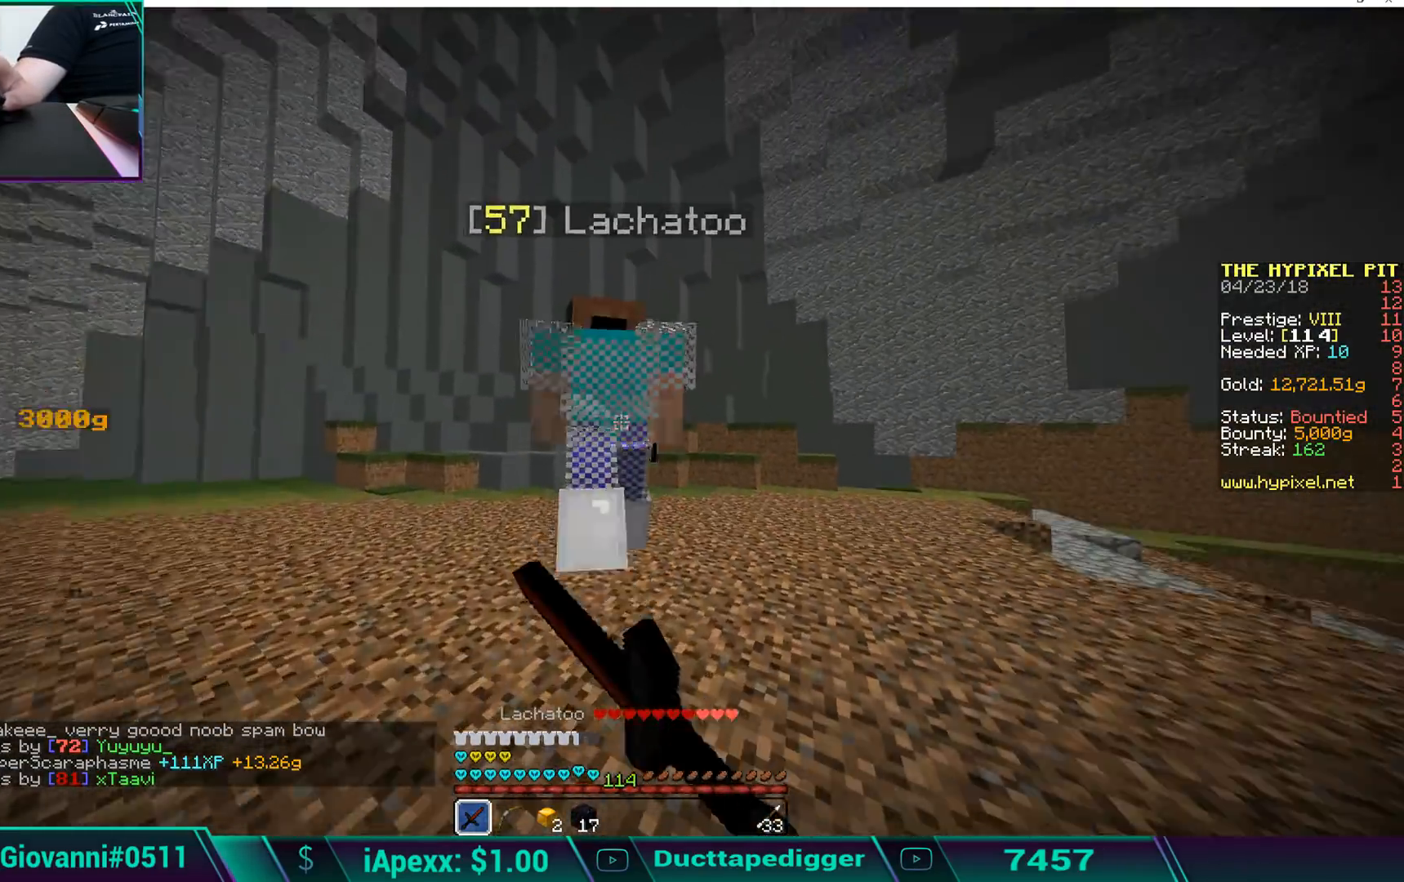
{"keys": ["a", "space", "w"], "mouse": ["left"], "events": [[17, "mouse_left", "down"], [119, "mouse_left", "up"], [170, "mouse_left", "down"], [221, "mouse_left", "up"], [272, "mouse_left", "down"], [374, "mouse_left", "up"], [425, "a", "down"], [425, "mouse_left", "down"], [493, "space", "down"]]}
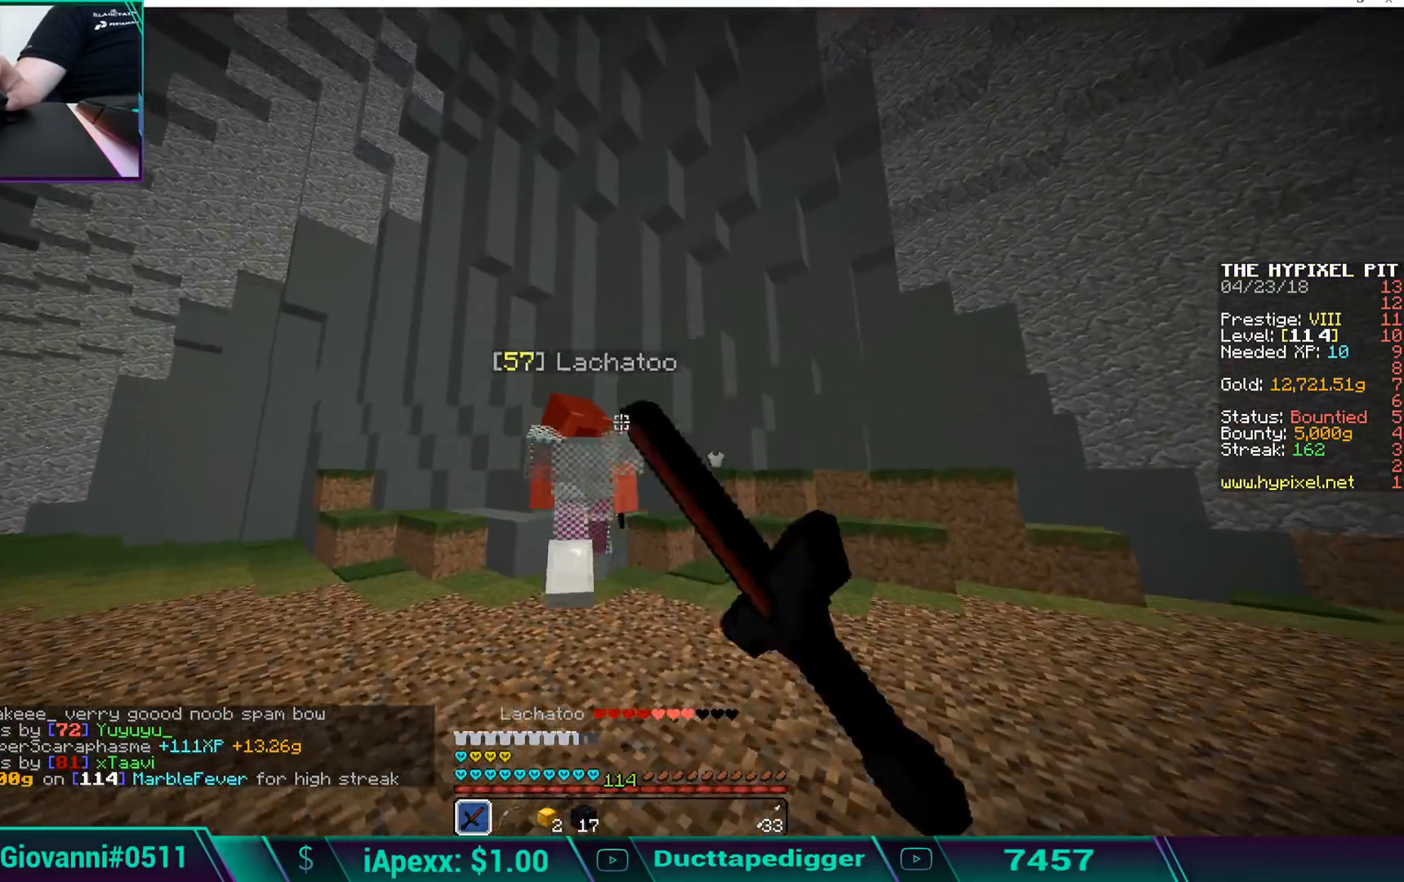
{"keys": ["w"], "mouse": ["left"], "events": [[34, "a", "up"], [34, "mouse_left", "up"], [102, "mouse_left", "down"], [187, "mouse_left", "up"], [187, "space", "up"], [238, "mouse_left", "down"], [323, "a", "down"], [375, "a", "up"], [426, "mouse_left", "up"], [477, "mouse_left", "down"]]}
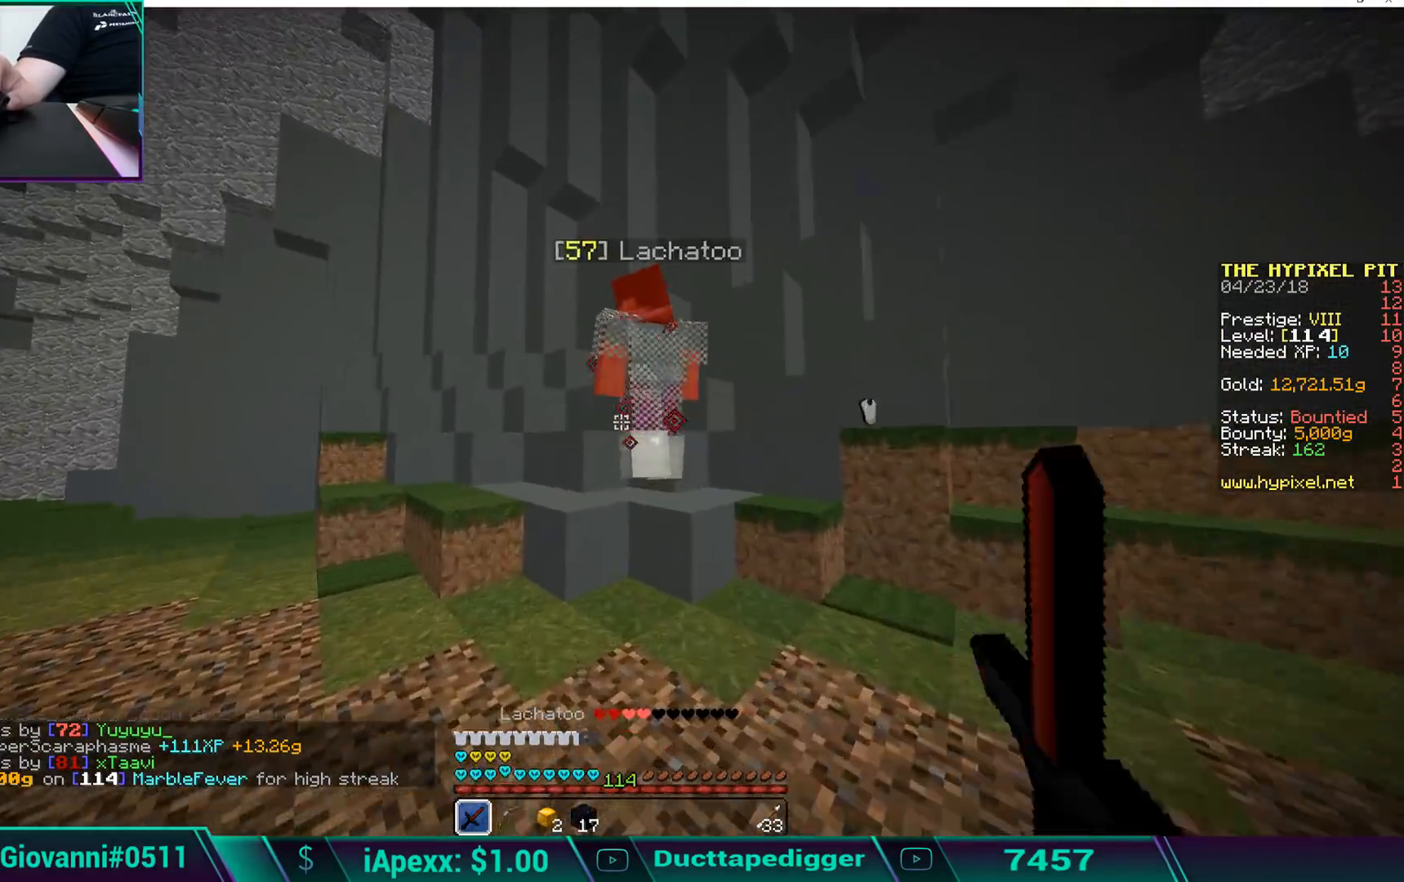
{"keys": [], "mouse": ["left"], "events": [[68, "mouse_left", "up"], [170, "mouse_left", "down"], [221, "mouse_left", "up"], [221, "w", "up"], [272, "mouse_left", "down"], [374, "mouse_left", "up"], [374, "s", "down"], [425, "mouse_left", "down"], [425, "s", "up"]]}
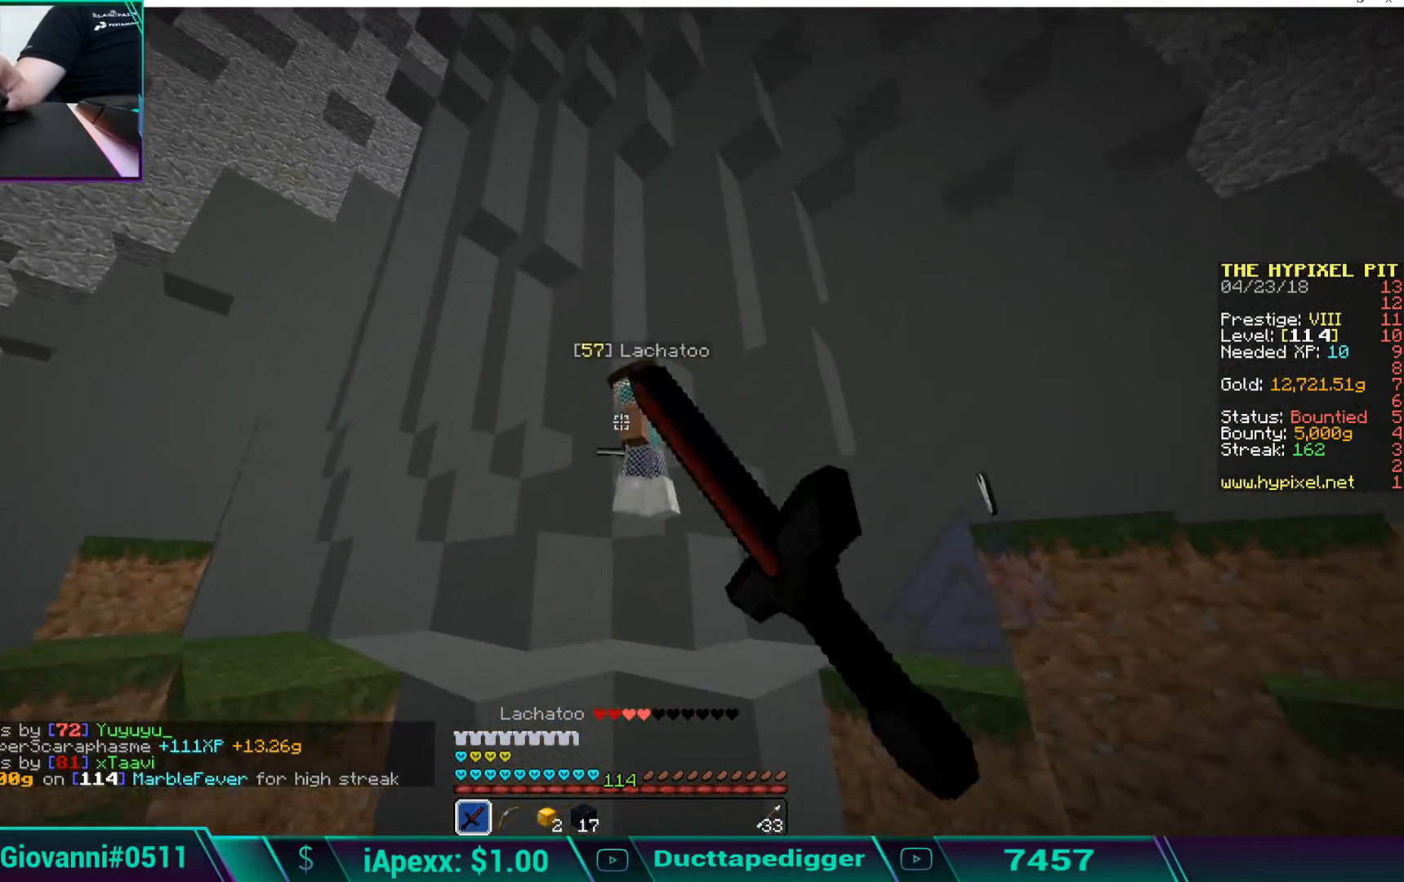
{"keys": ["w"], "mouse": ["left"], "events": [[17, "w", "down"], [34, "mouse_left", "up"], [85, "mouse_left", "down"], [136, "mouse_left", "up"], [136, "space", "down"], [170, "mouse_left", "down"], [272, "mouse_left", "up"], [272, "space", "up"], [323, "mouse_left", "down"], [425, "mouse_left", "up"], [493, "mouse_left", "down"]]}
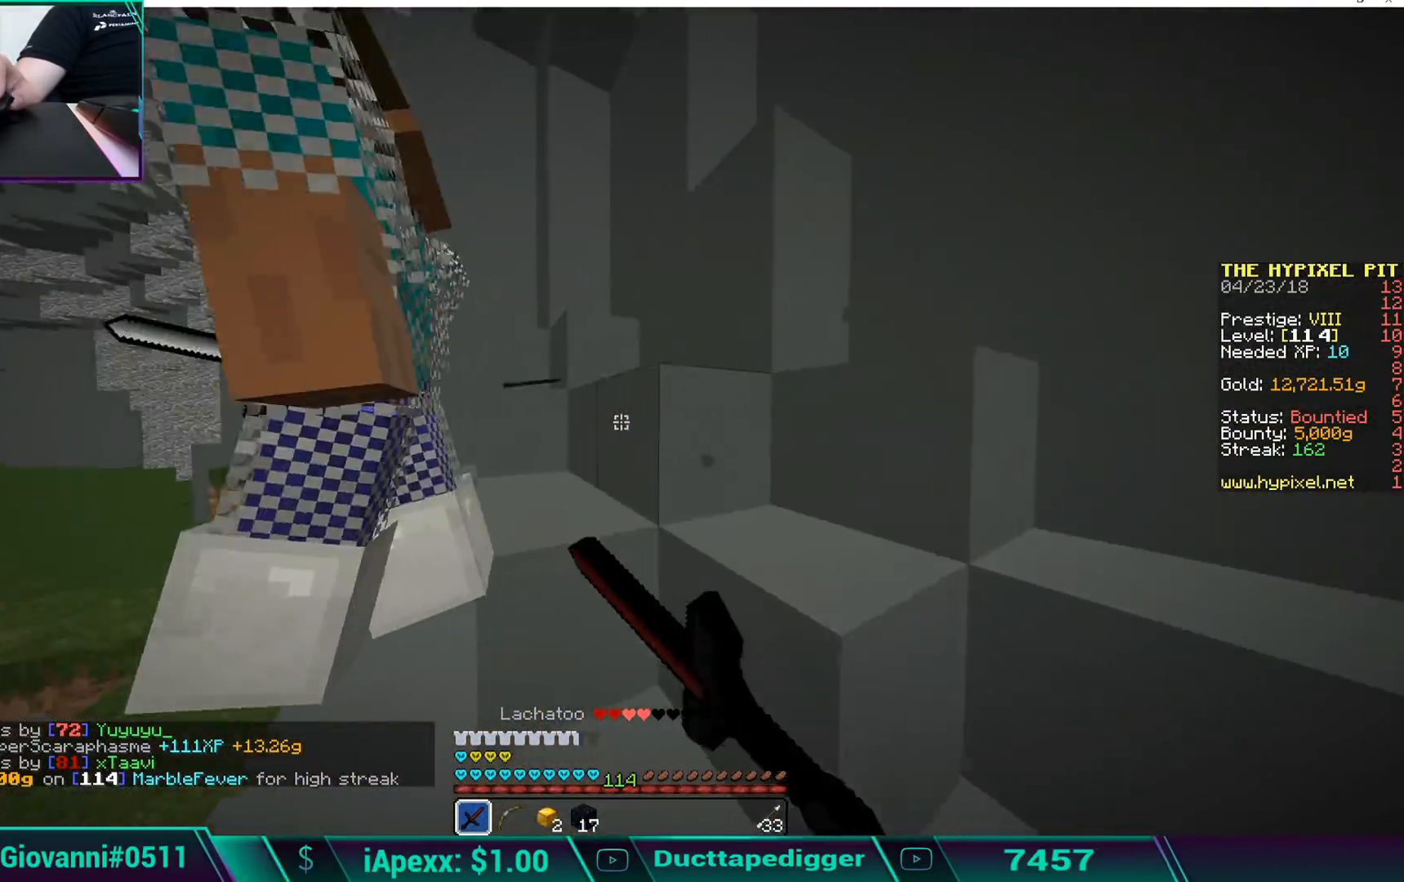
{"keys": ["a", "w"], "mouse": ["left"], "events": [[17, "mouse_left", "up"], [51, "mouse_left", "down"], [68, "a", "down"], [68, "space", "down"], [170, "mouse_left", "up"], [170, "space", "up"], [221, "mouse_left", "down"], [221, "space", "down"], [272, "mouse_left", "up"], [340, "mouse_left", "down"], [442, "mouse_left", "up"], [442, "space", "up"], [493, "mouse_left", "down"]]}
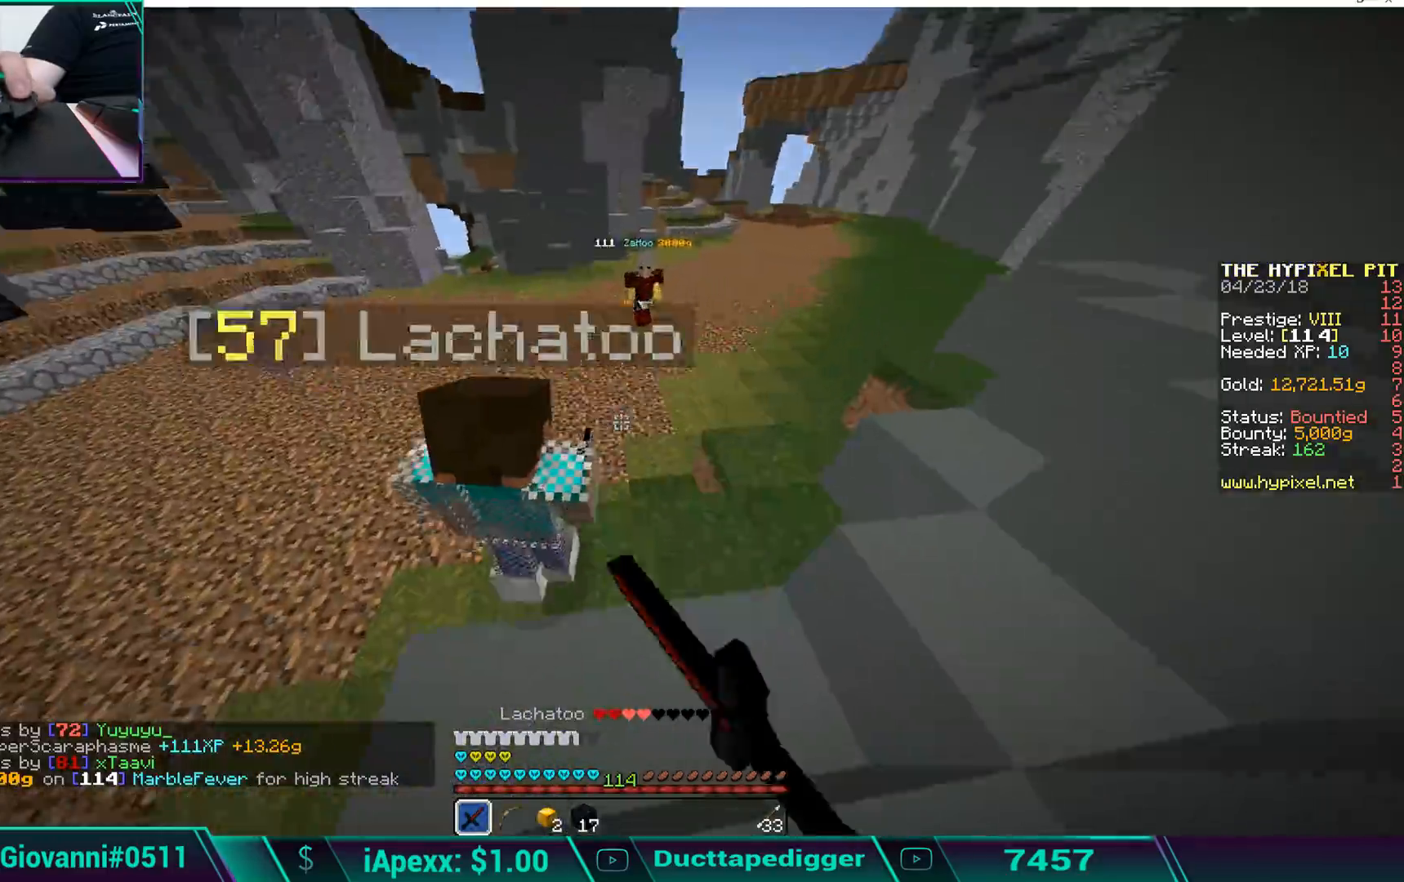
{"keys": ["w"], "mouse": [], "events": [[34, "mouse_left", "up"], [34, "space", "down"], [85, "a", "up"], [119, "mouse_left", "down"], [119, "space", "up"], [187, "mouse_left", "up"], [187, "space", "down"], [238, "mouse_left", "down"], [238, "space", "up"], [340, "mouse_left", "up"], [340, "space", "down"], [374, "mouse_left", "down"], [374, "space", "up"], [493, "mouse_left", "up"]]}
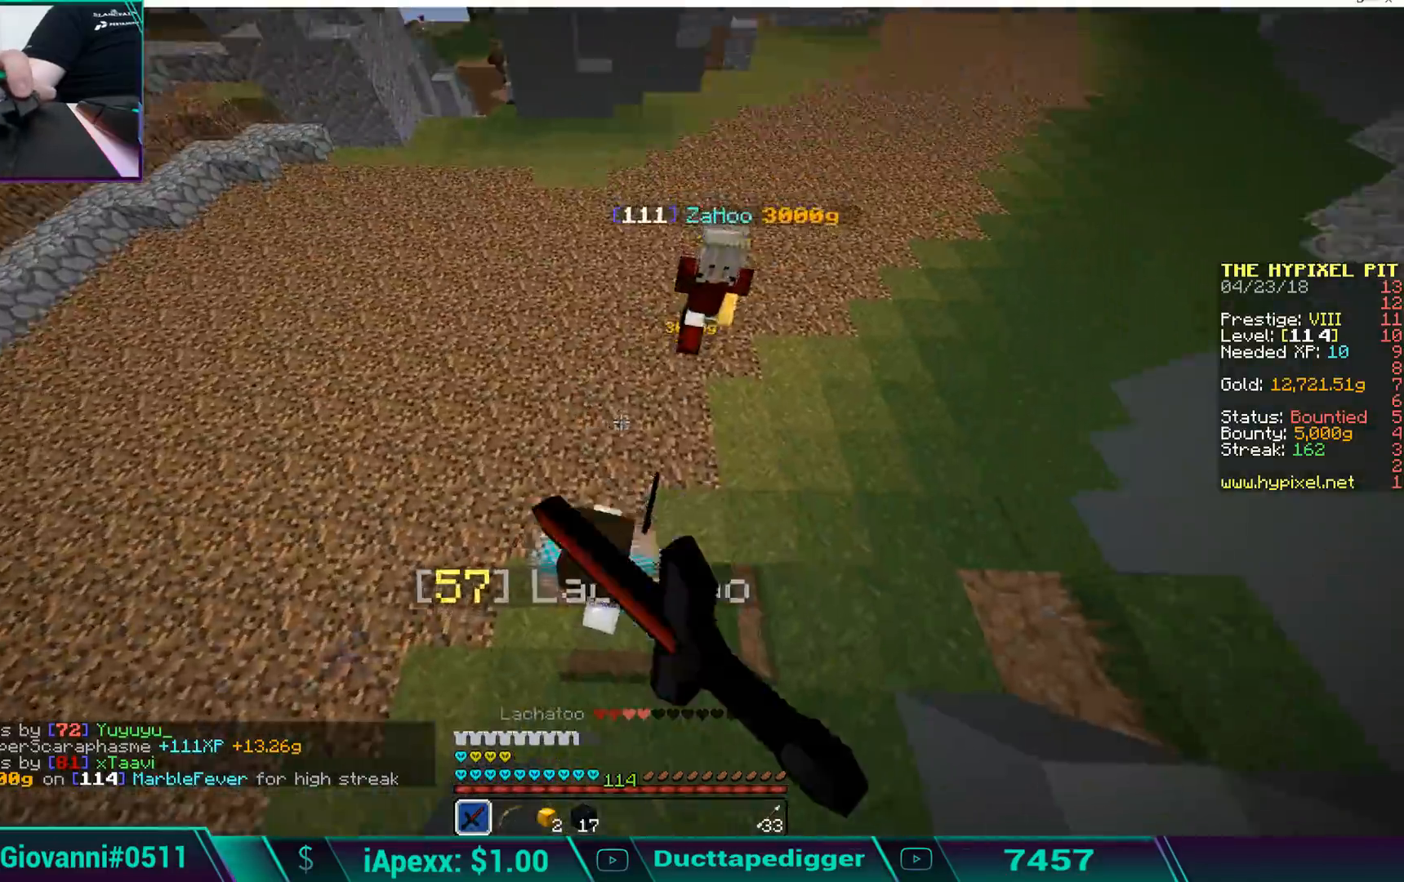
{"keys": ["d", "w"], "mouse": ["left"], "events": [[51, "mouse_left", "down"], [255, "mouse_left", "up"], [306, "mouse_left", "down"], [357, "d", "down"], [391, "mouse_left", "up"], [442, "mouse_left", "down"]]}
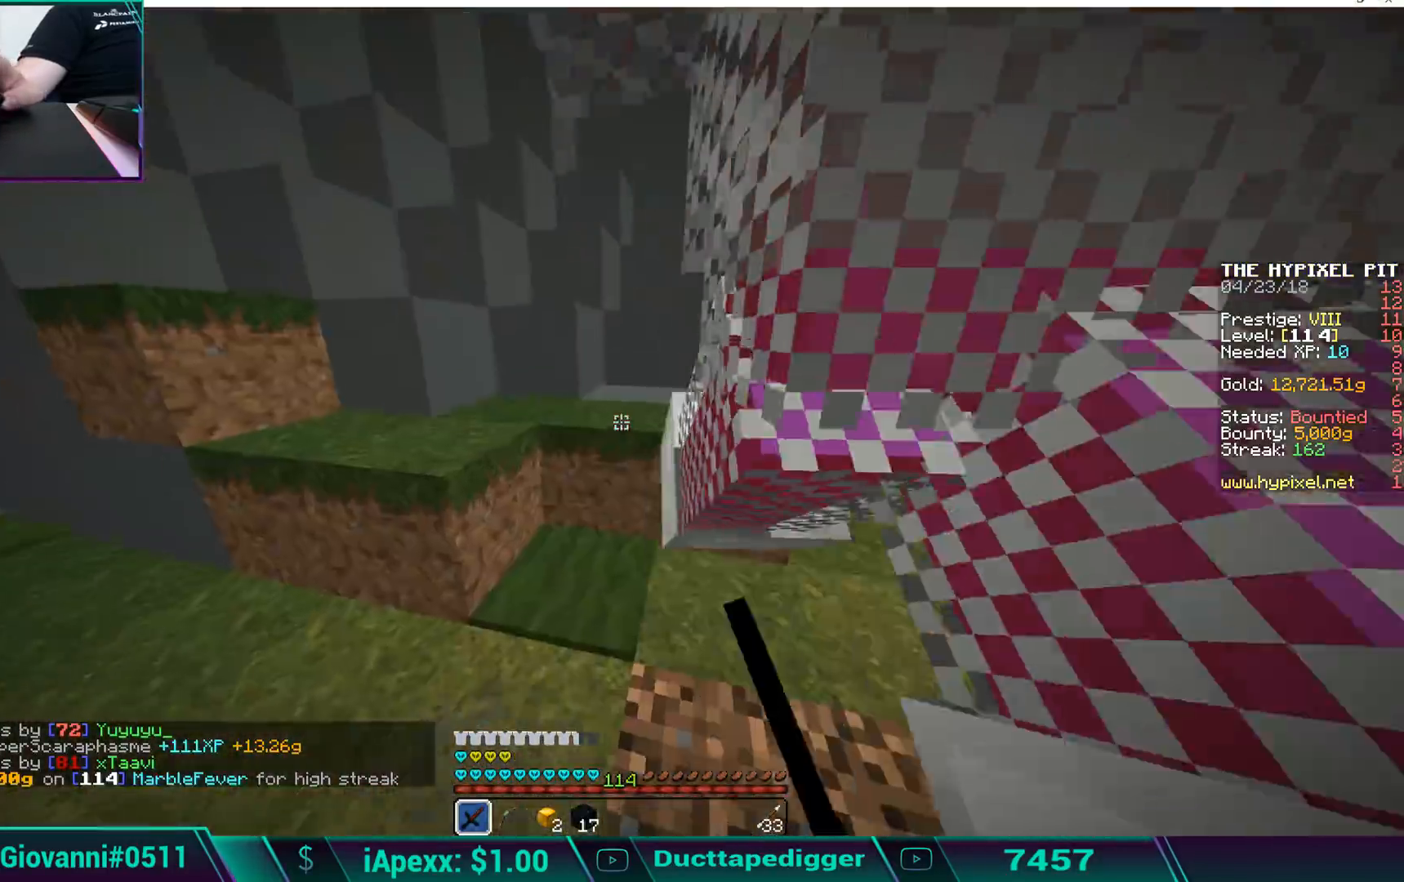
{"keys": ["w"], "mouse": [], "events": [[34, "mouse_left", "up"], [187, "d", "up"]]}
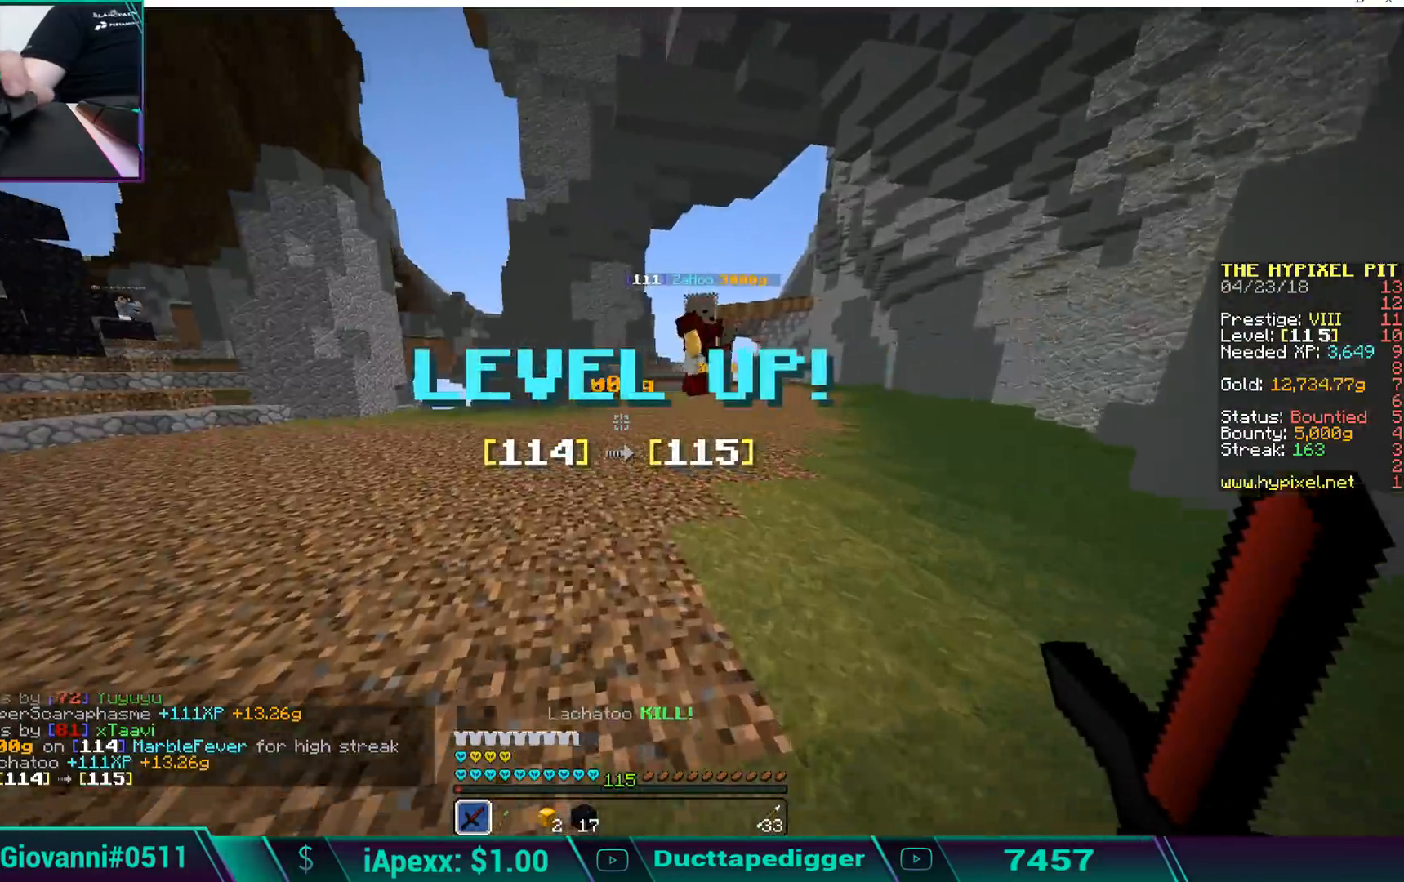
{"keys": ["space", "w"], "mouse": [], "events": [[85, "a", "down"], [306, "a", "up"], [340, "space", "down"]]}
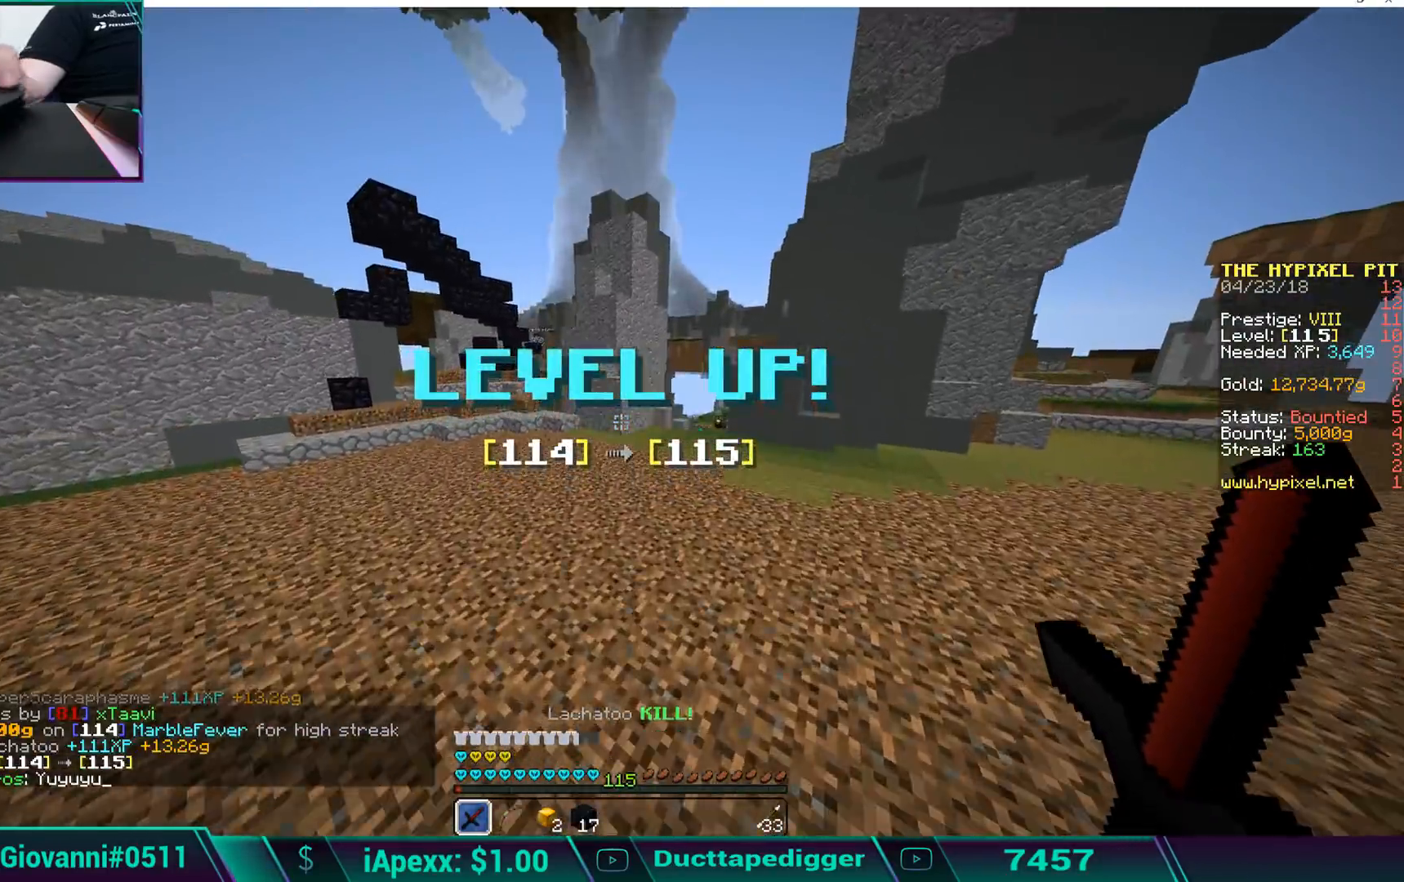
{"keys": ["d", "space", "w"], "mouse": [], "events": [[187, "space", "up"], [238, "w", "up"], [340, "w", "down"], [442, "space", "down"], [476, "d", "down"]]}
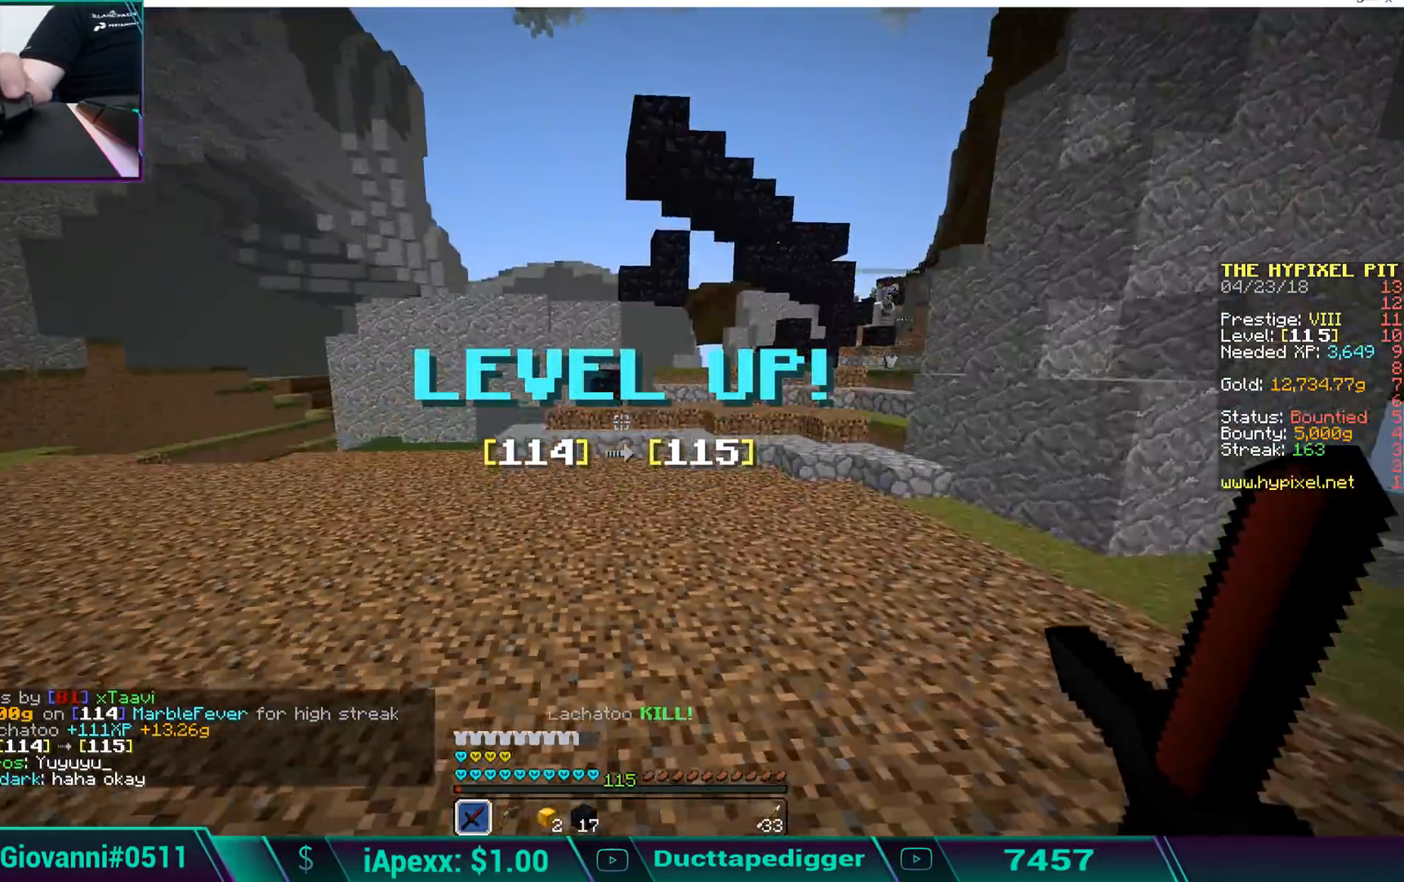
{"keys": ["space", "w"], "mouse": [], "events": [[85, "a", "down"], [85, "d", "up"], [85, "space", "up"], [119, "a", "up"], [170, "w", "up"], [221, "w", "down"], [476, "space", "down"]]}
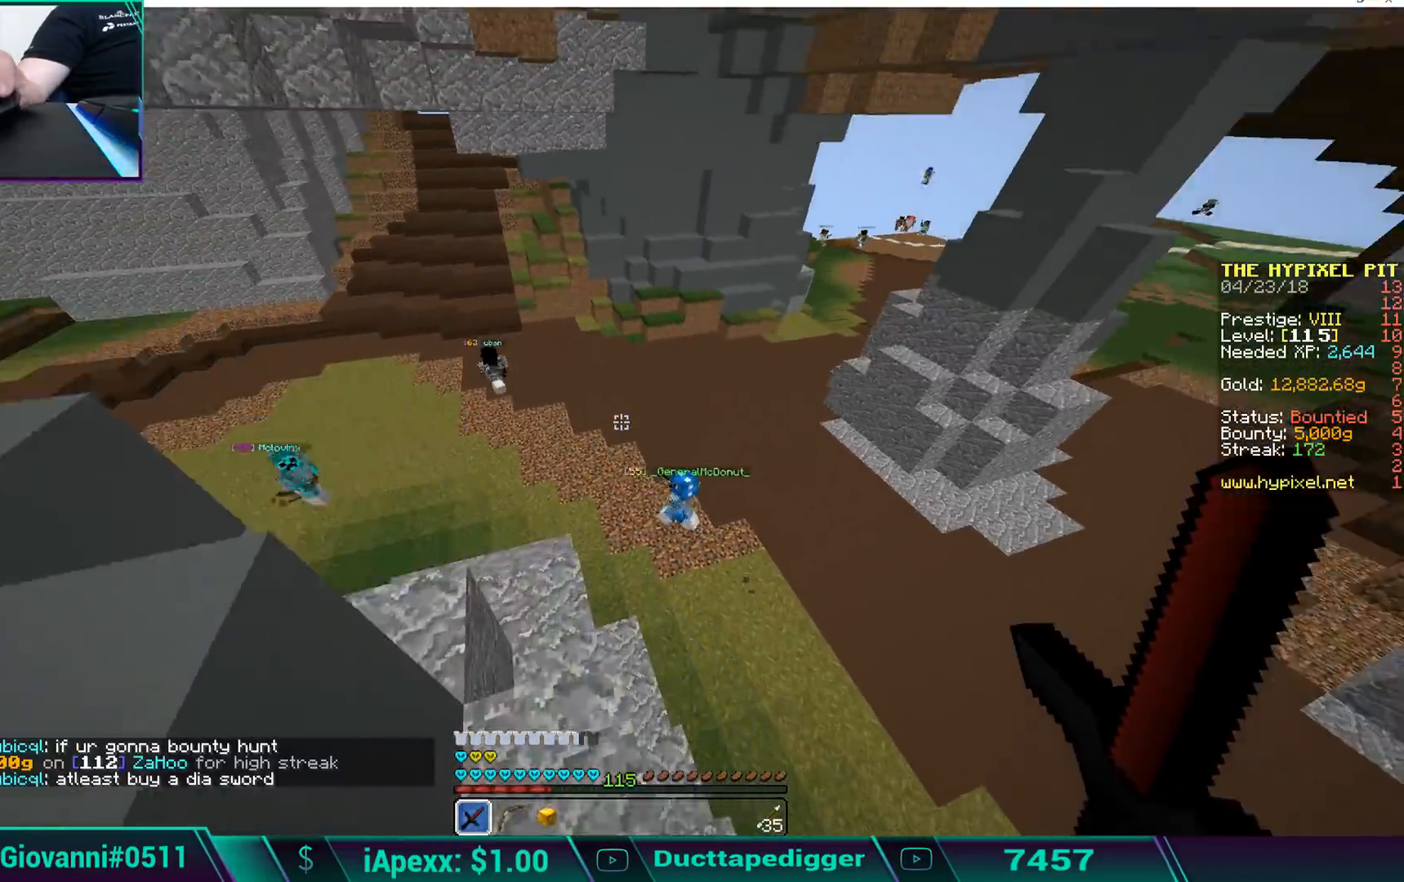
{"keys": ["a", "w"], "mouse": [], "events": [[85, "a", "down"], [136, "space", "up"], [238, "mouse_left", "down"], [272, "mouse_left", "up"], [374, "mouse_left", "down"], [425, "mouse_left", "up"]]}
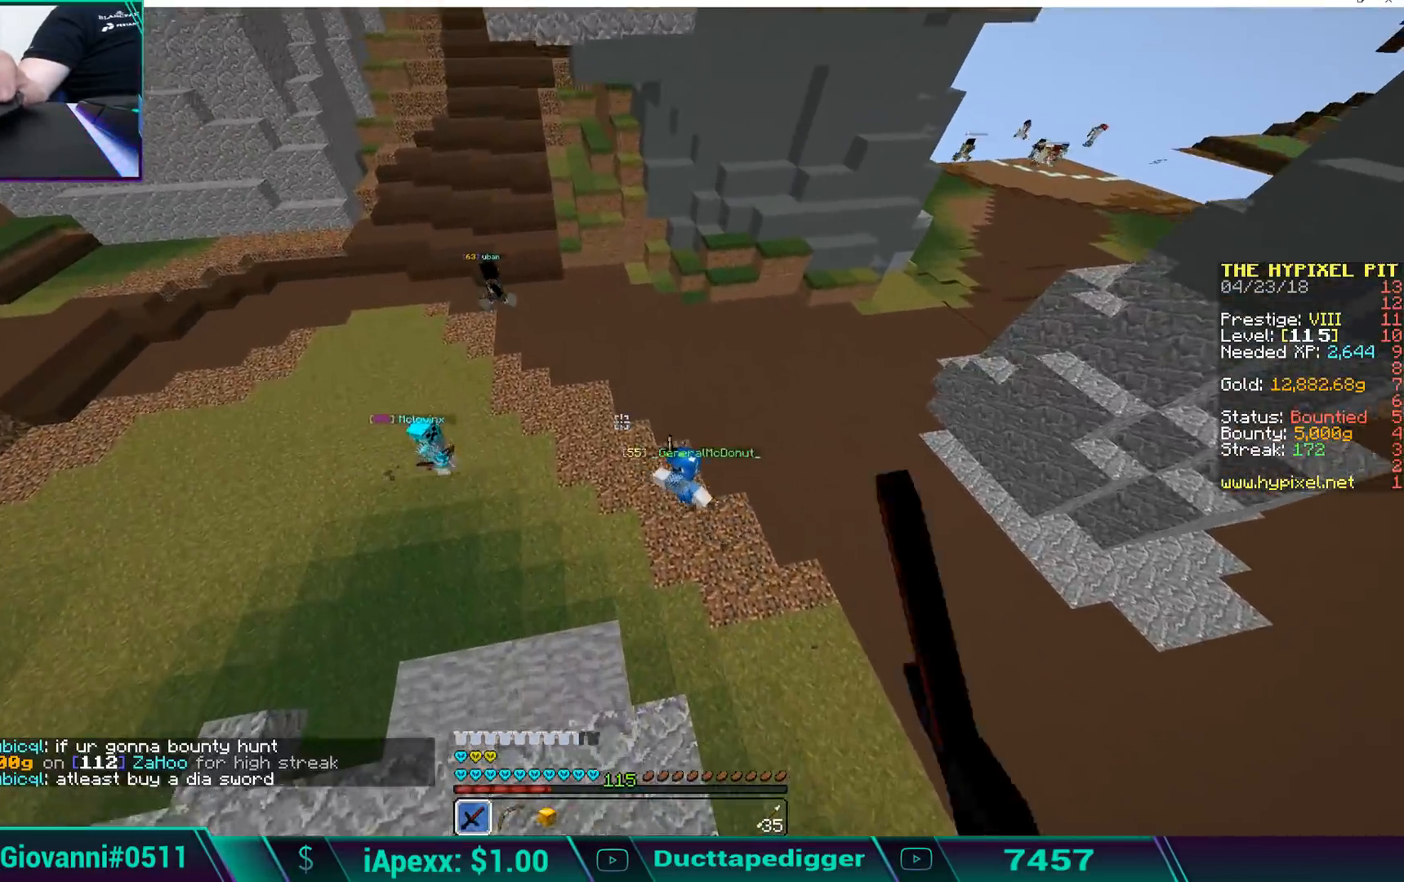
{"keys": ["w"], "mouse": ["left"], "events": [[18, "a", "up"], [18, "mouse_left", "down"], [69, "mouse_left", "up"], [171, "mouse_left", "down"], [222, "mouse_left", "up"], [273, "a", "down"], [324, "mouse_left", "down"], [426, "a", "up"], [426, "mouse_left", "up"], [477, "mouse_left", "down"]]}
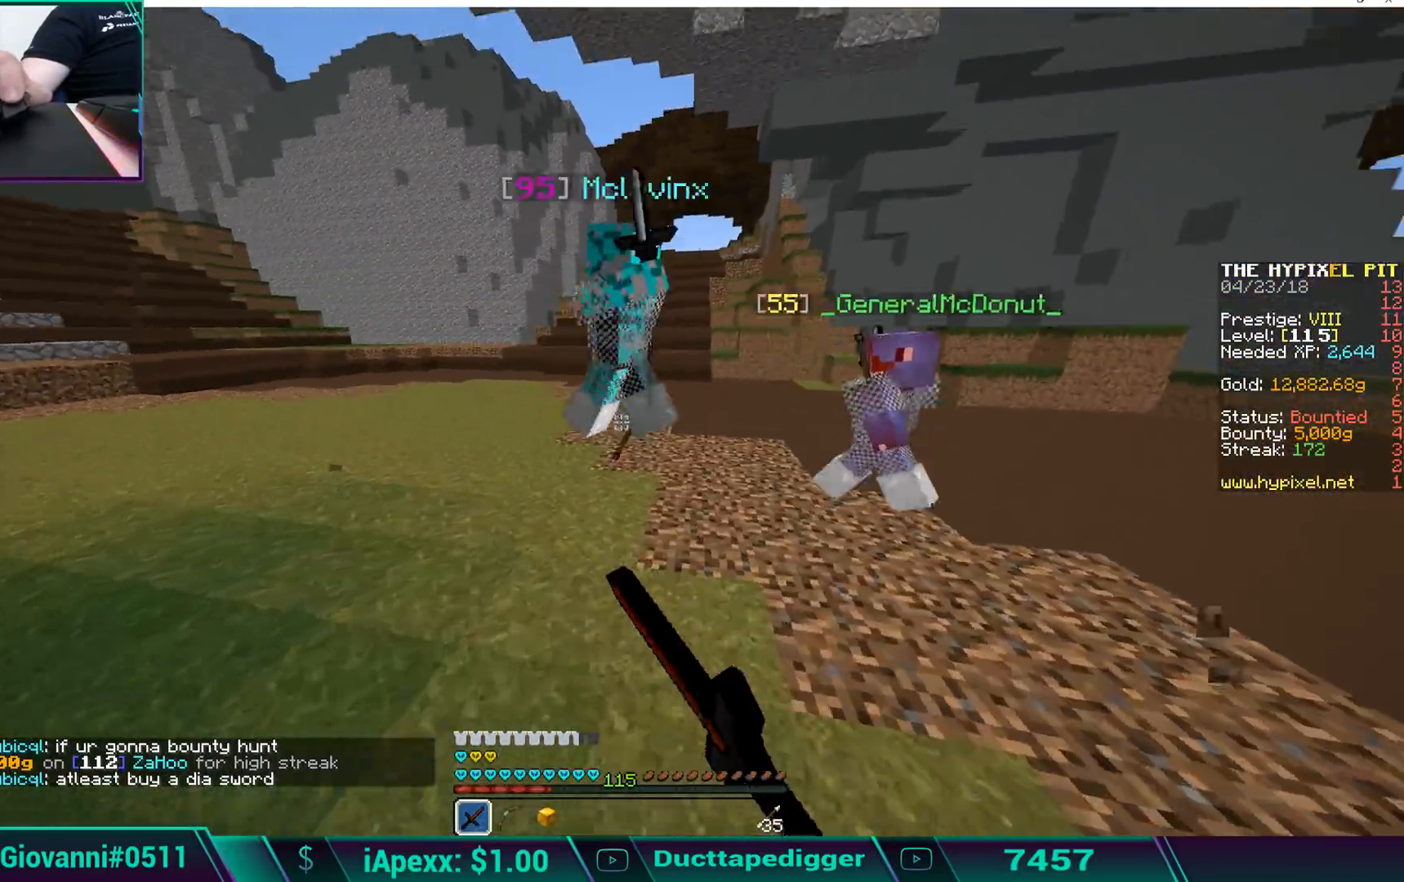
{"keys": ["d", "w"], "mouse": [], "events": [[34, "mouse_left", "up"], [119, "mouse_left", "down"], [170, "mouse_left", "up"], [221, "mouse_left", "down"], [272, "d", "down"], [323, "mouse_left", "up"], [374, "mouse_left", "down"], [476, "mouse_left", "up"]]}
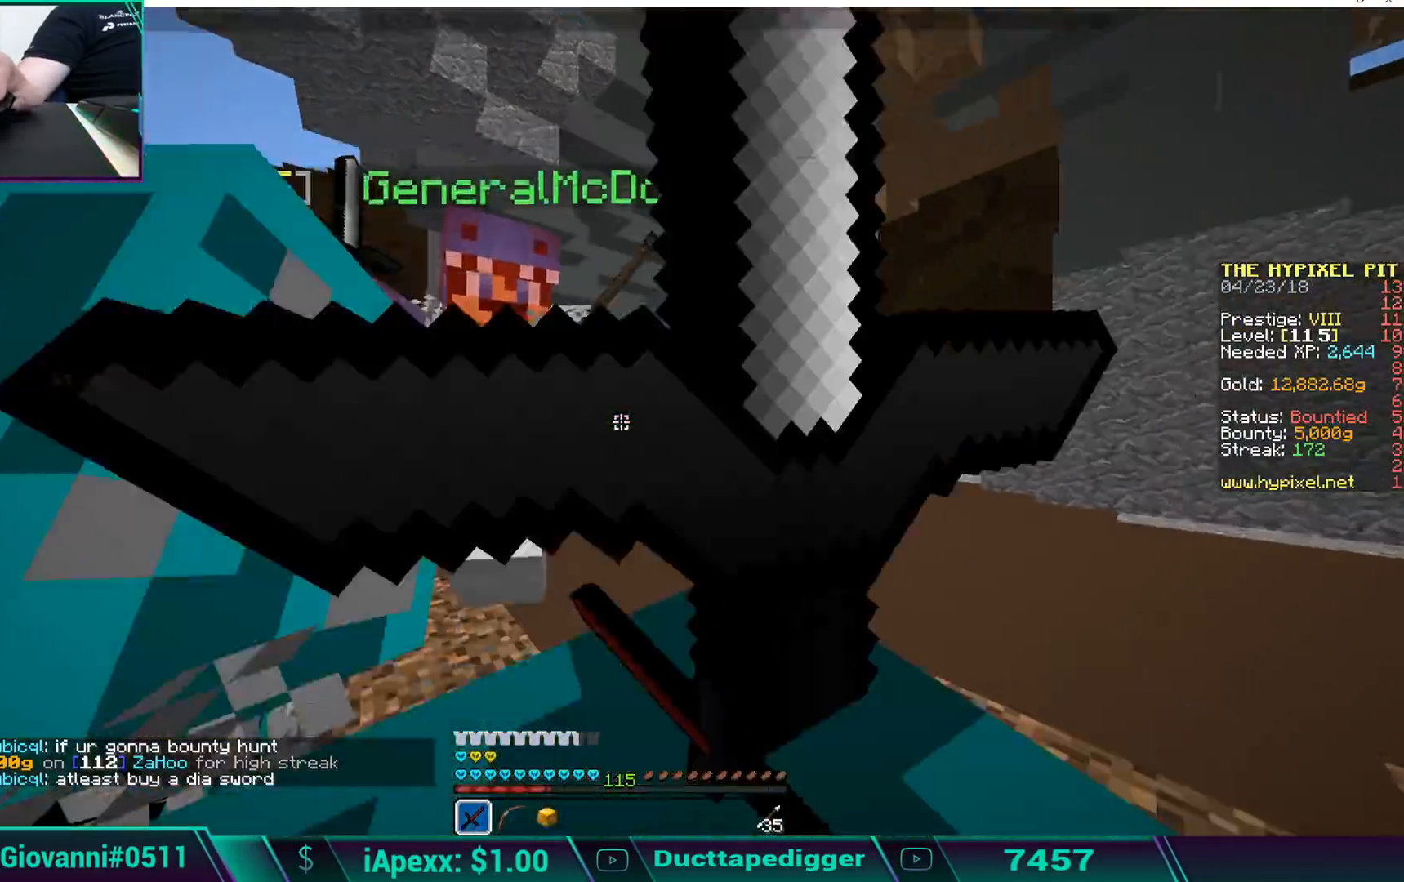
{"keys": ["w"], "mouse": ["left"], "events": [[17, "mouse_left", "down"], [68, "d", "up"], [68, "mouse_left", "up"], [119, "a", "down"], [119, "mouse_left", "down"], [221, "mouse_left", "up"], [272, "mouse_left", "down"], [374, "mouse_left", "up"], [425, "mouse_left", "down"], [459, "a", "up"]]}
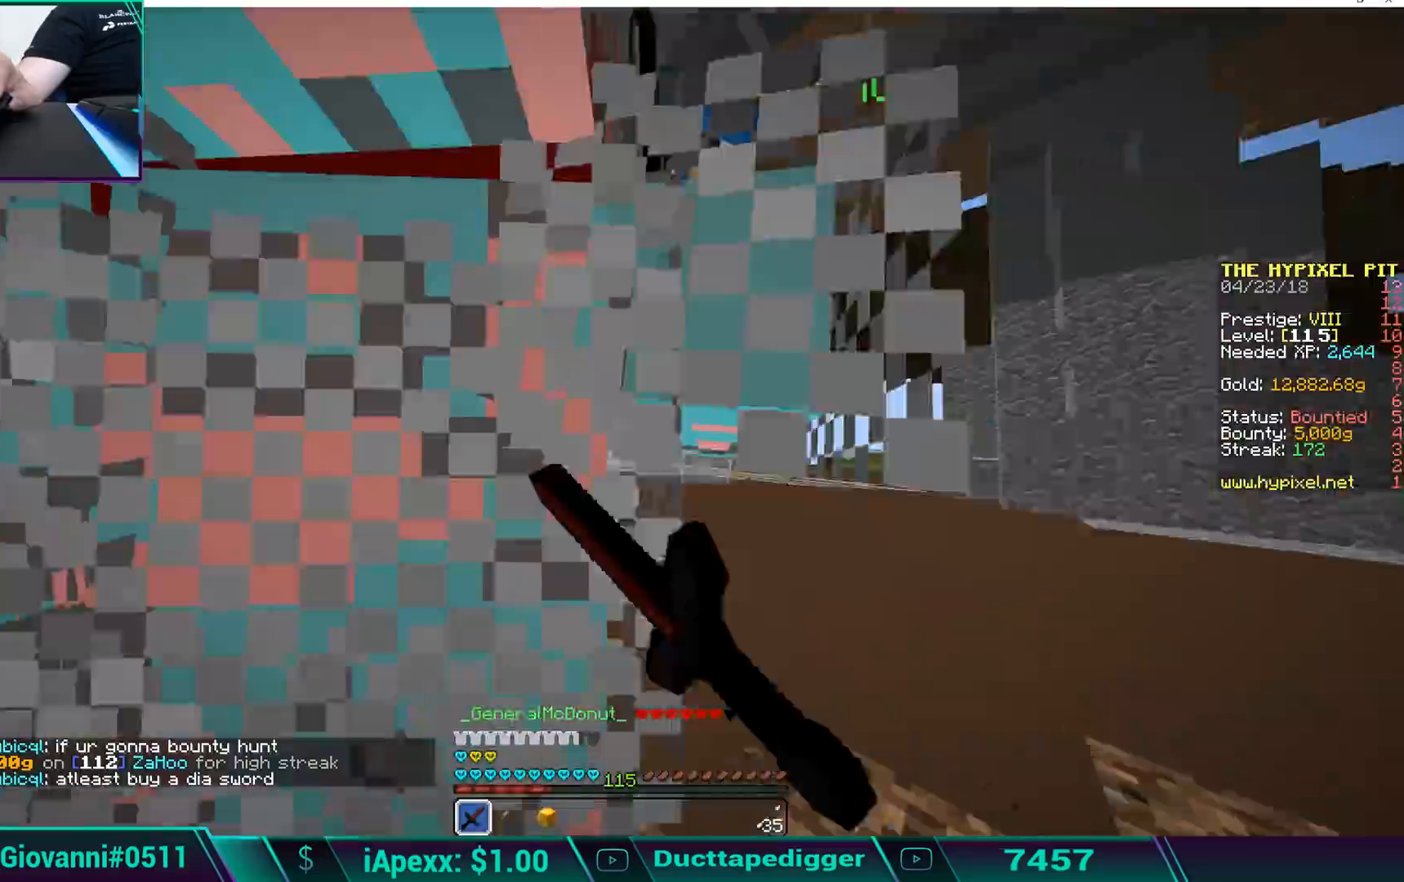
{"keys": ["d", "w"], "mouse": ["left"], "events": [[17, "mouse_left", "up"], [68, "mouse_left", "down"], [119, "mouse_left", "up"], [170, "mouse_left", "down"], [221, "d", "down"], [272, "mouse_left", "up"], [323, "mouse_left", "down"], [425, "mouse_left", "up"], [476, "mouse_left", "down"]]}
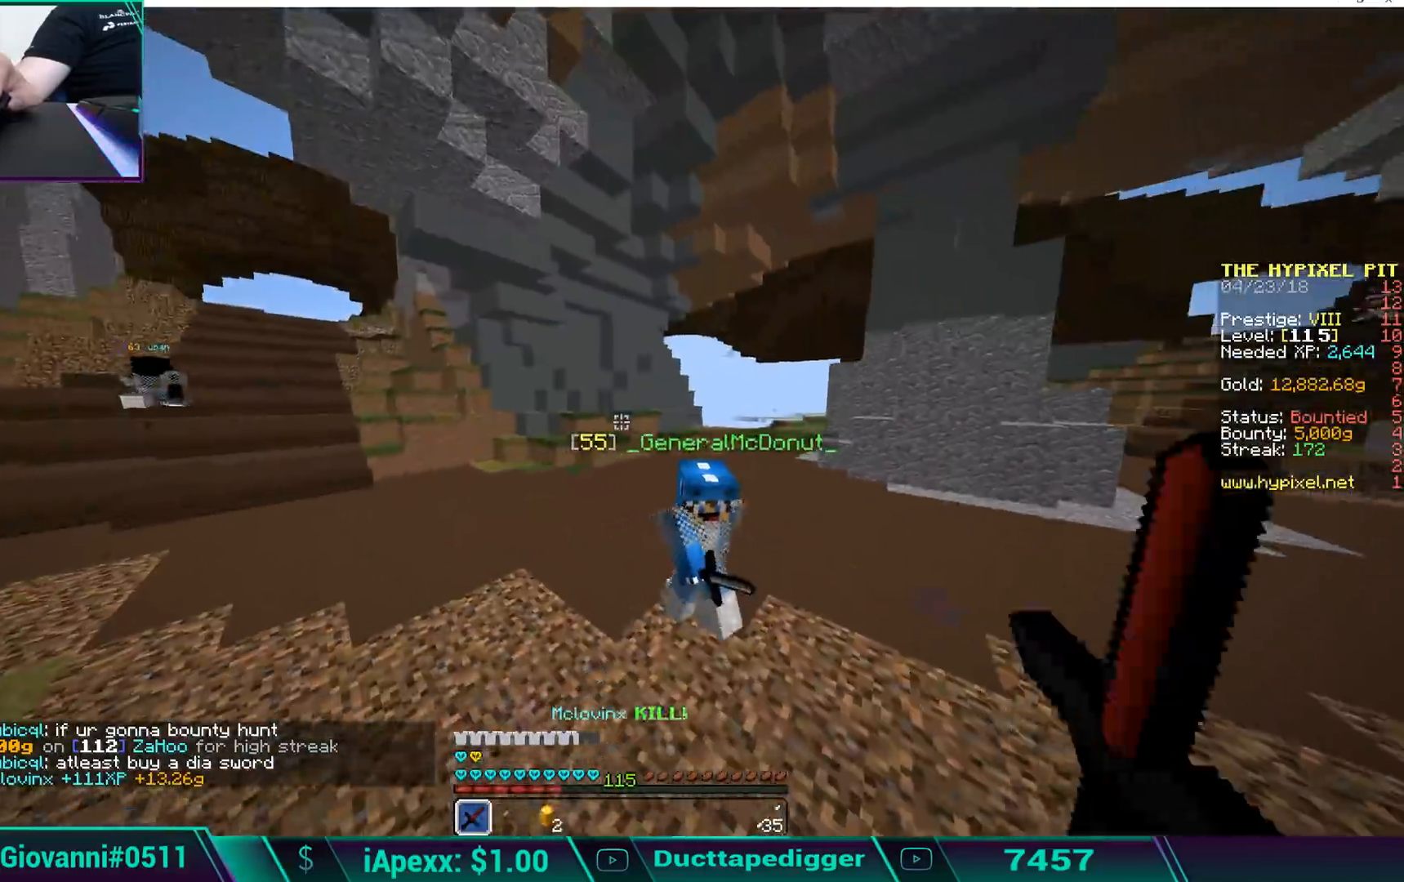
{"keys": ["w"], "mouse": ["left"], "events": [[17, "mouse_left", "up"], [119, "mouse_left", "down"], [170, "d", "up"], [170, "mouse_left", "up"], [221, "mouse_left", "down"], [306, "mouse_left", "up"], [357, "mouse_left", "down"], [459, "mouse_left", "up"], [493, "mouse_left", "down"]]}
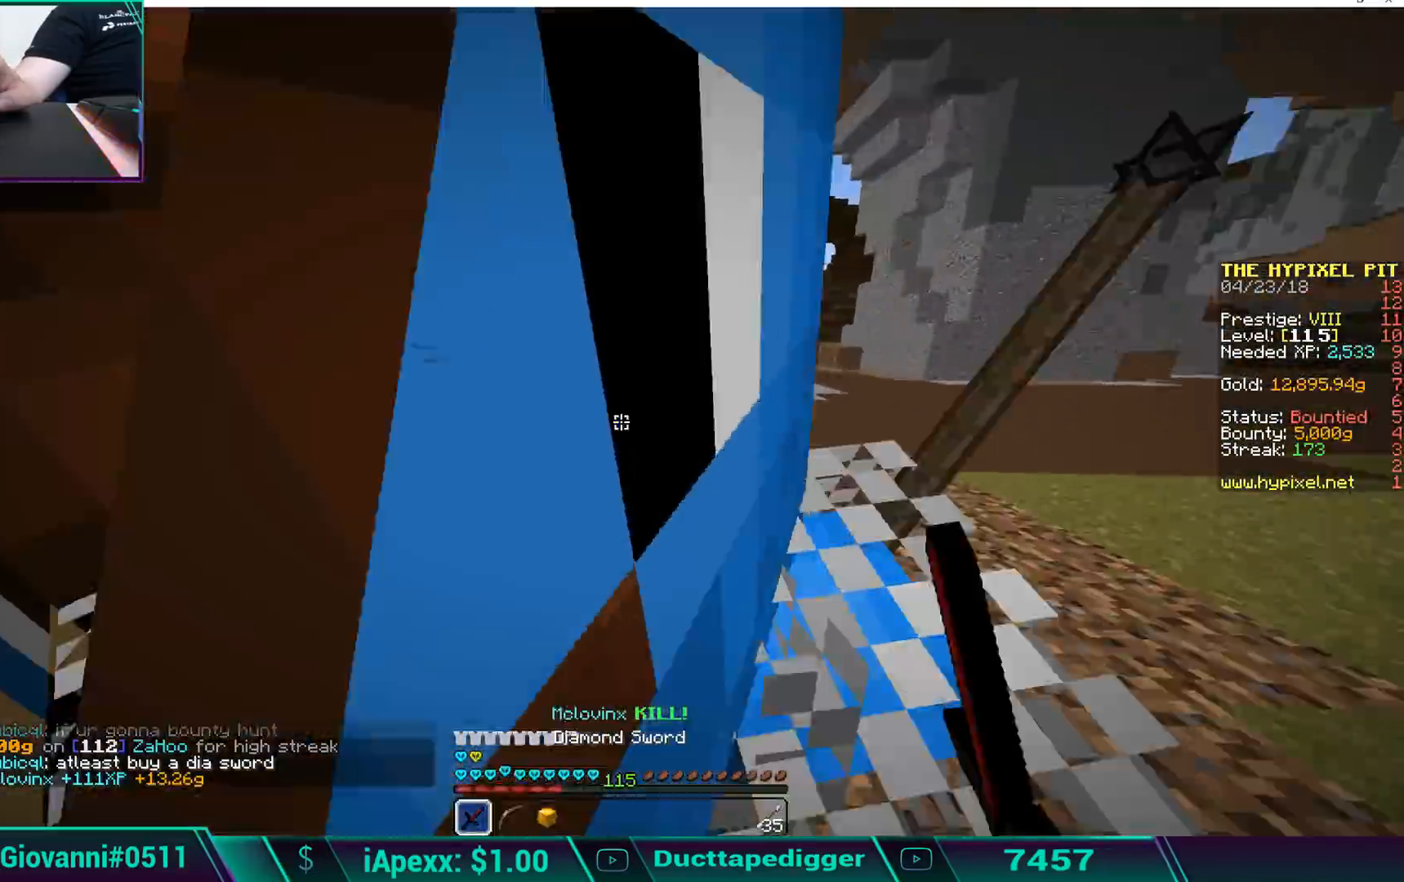
{"keys": ["a", "w"], "mouse": ["left"], "events": [[68, "mouse_left", "up"], [170, "mouse_left", "down"], [221, "mouse_left", "up"], [272, "mouse_left", "down"], [374, "mouse_left", "up"], [425, "a", "down"], [425, "mouse_left", "down"]]}
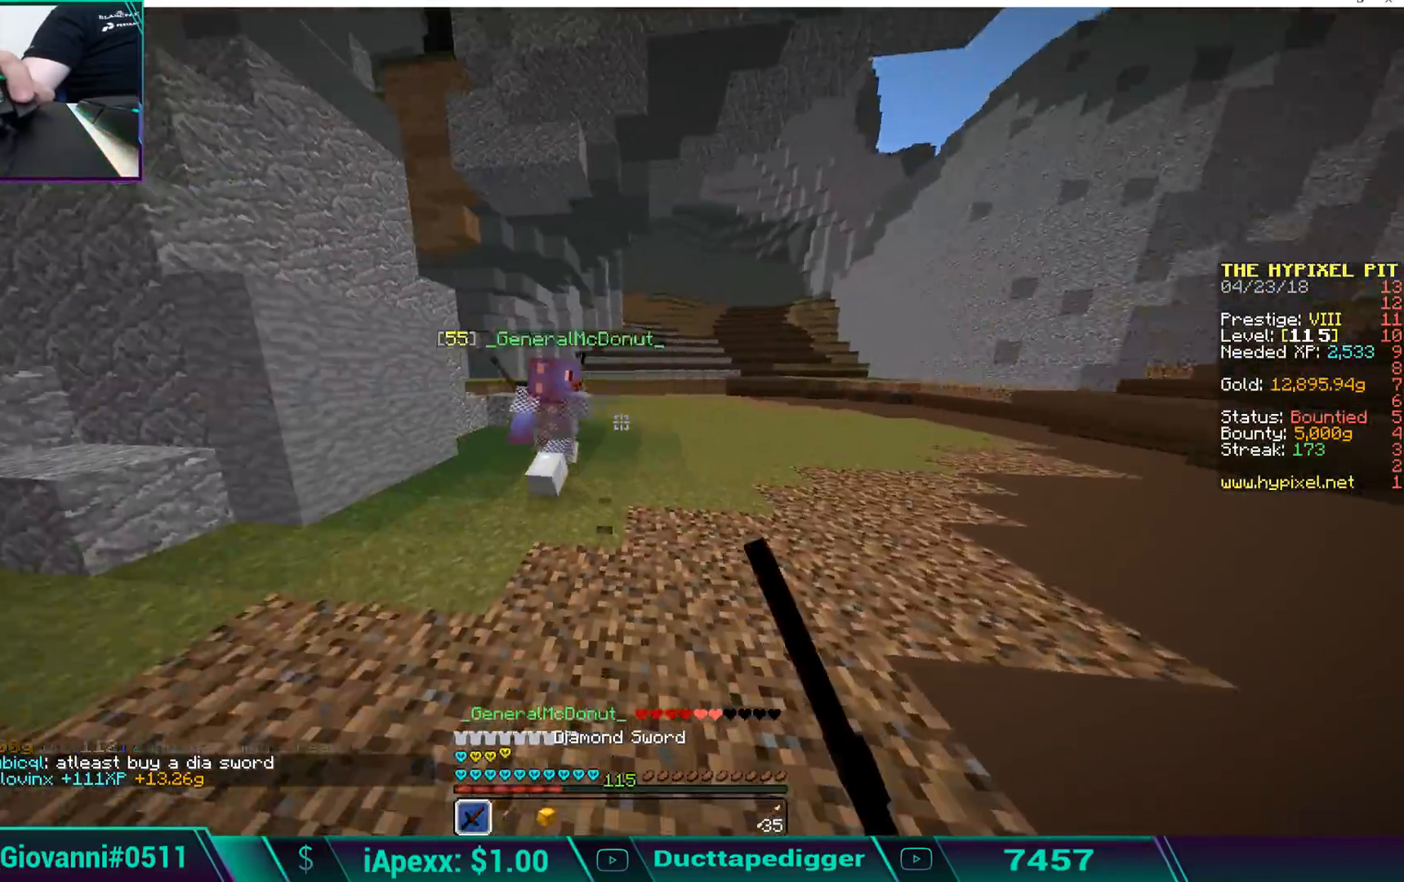
{"keys": ["w"], "mouse": ["left"], "events": [[34, "mouse_left", "up"], [85, "mouse_left", "down"], [136, "mouse_left", "up"], [221, "a", "up"], [221, "mouse_left", "down"], [272, "mouse_left", "up"], [374, "mouse_left", "down"], [425, "mouse_left", "up"], [476, "mouse_left", "down"]]}
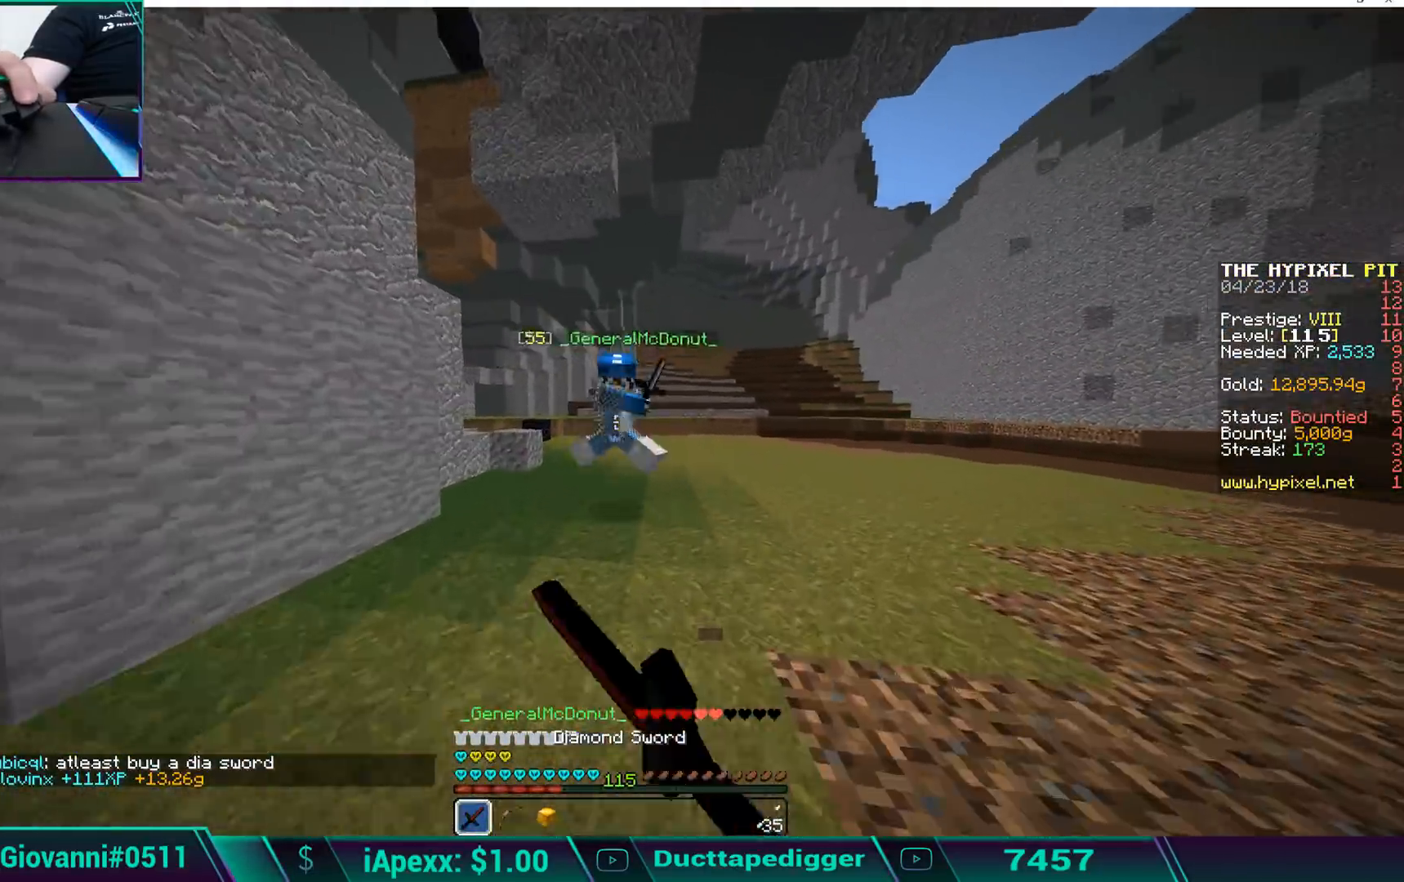
{"keys": ["a", "w"], "mouse": ["left"], "events": [[68, "mouse_left", "up"], [119, "mouse_left", "down"], [221, "a", "down"], [221, "mouse_left", "up"], [272, "mouse_left", "down"], [374, "a", "up"], [374, "mouse_left", "up"], [425, "mouse_left", "down"], [476, "a", "down"]]}
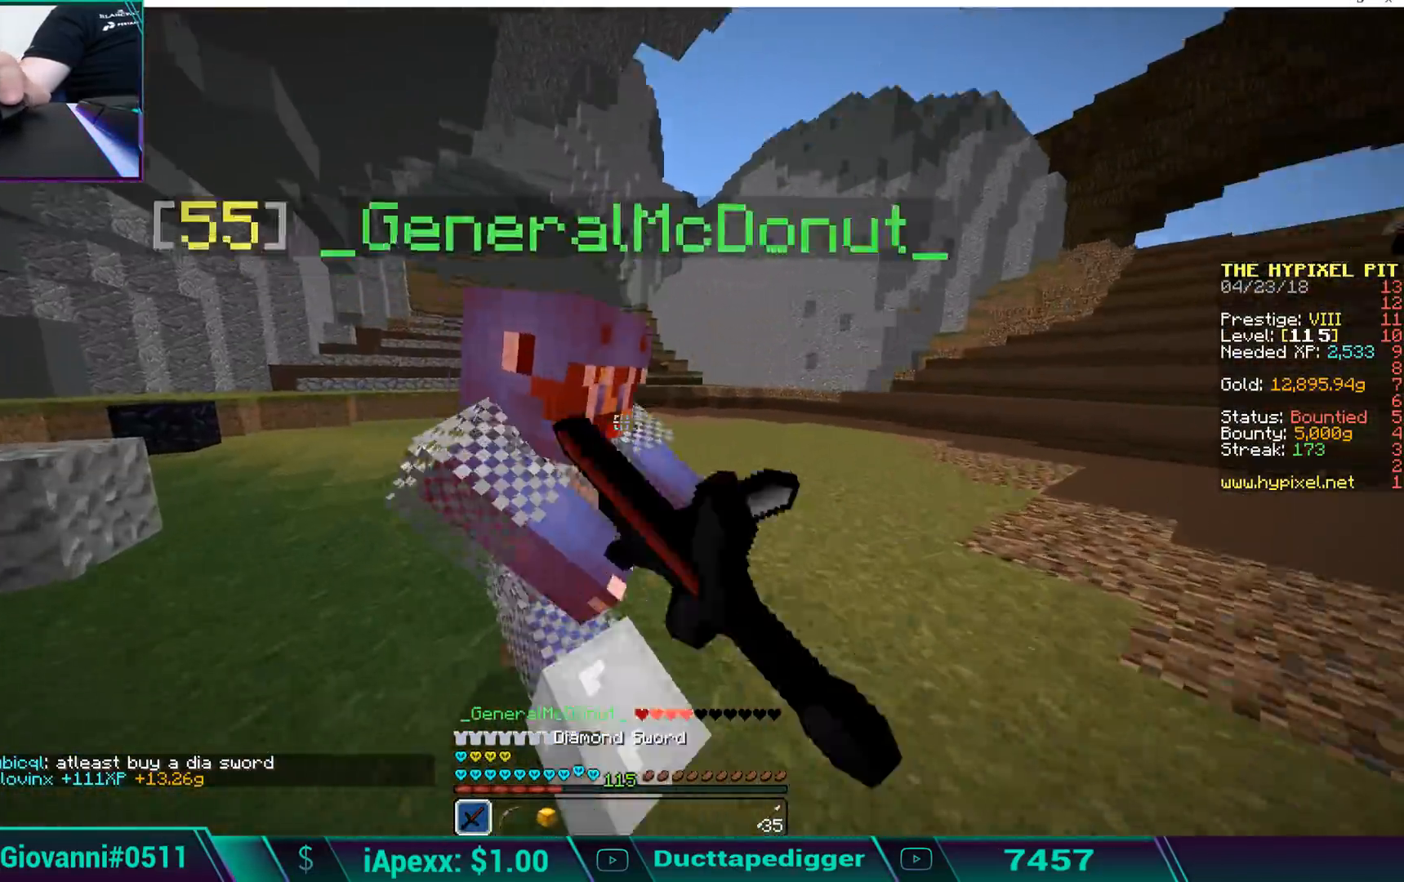
{"keys": ["a", "w"], "mouse": ["left"], "events": [[17, "mouse_left", "up"], [68, "mouse_left", "down"], [119, "mouse_left", "up"], [170, "mouse_left", "down"], [272, "mouse_left", "up"], [323, "mouse_left", "down"], [425, "mouse_left", "up"], [476, "mouse_left", "down"]]}
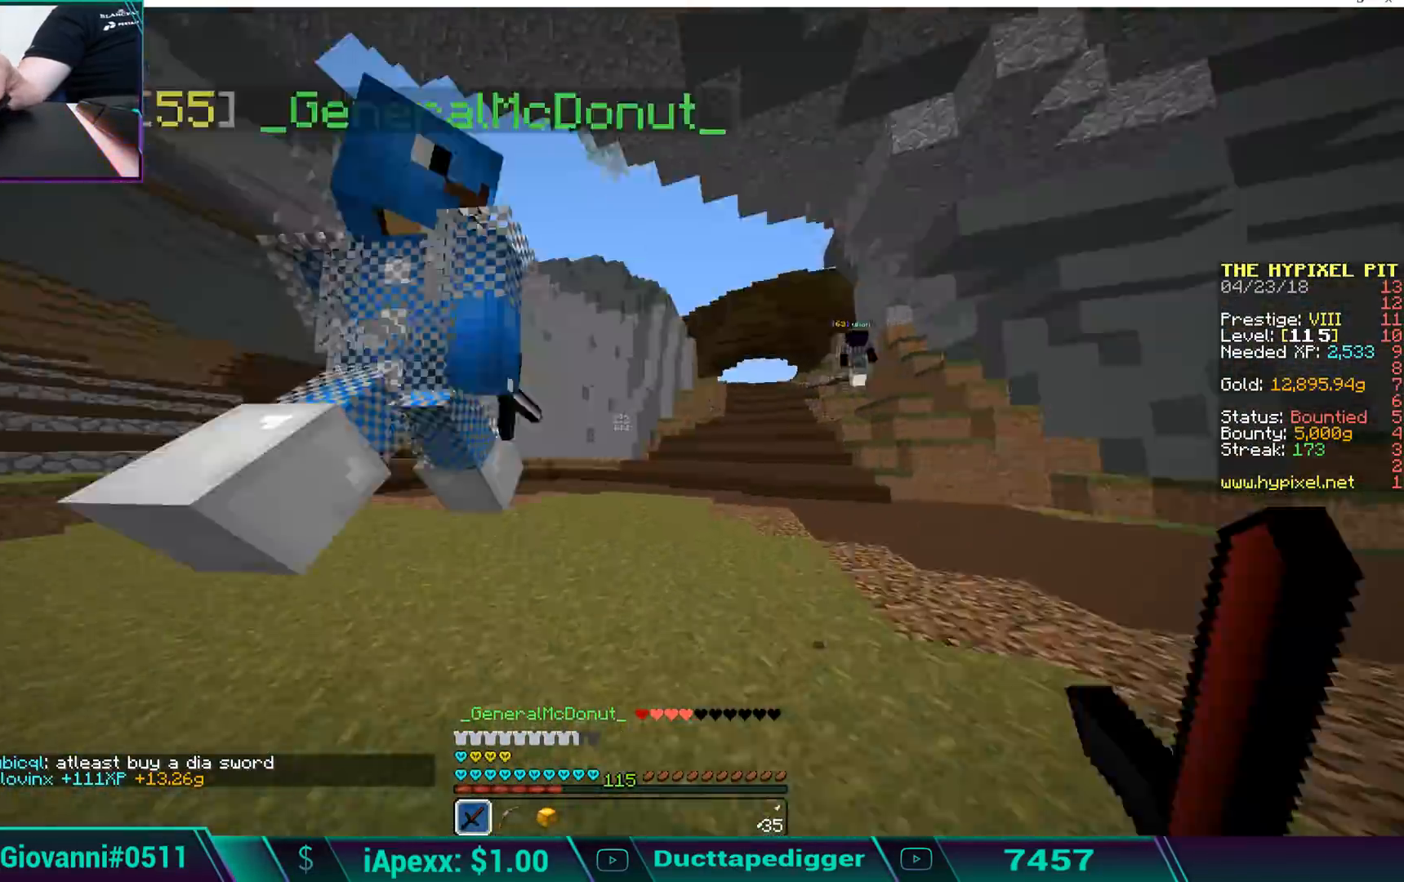
{"keys": ["a", "w"], "mouse": [], "events": [[17, "mouse_left", "up"], [68, "mouse_left", "down"], [170, "mouse_left", "up"], [221, "mouse_left", "down"], [323, "mouse_left", "up"], [357, "mouse_left", "down"], [459, "mouse_left", "up"]]}
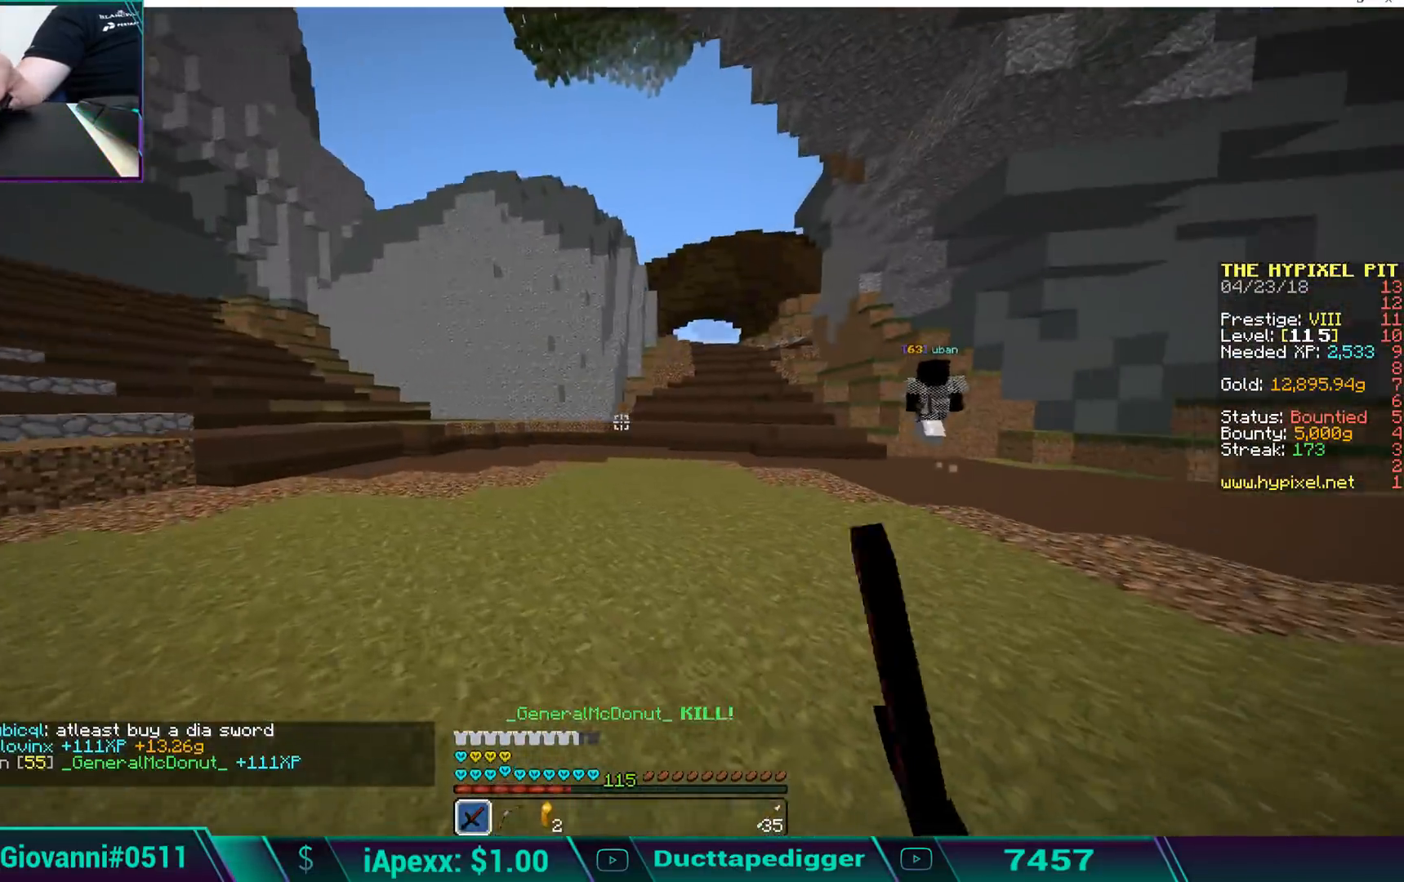
{"keys": ["space", "w"], "mouse": [], "events": [[17, "a", "up"], [17, "mouse_left", "down"], [69, "mouse_left", "up"], [120, "mouse_left", "down"], [222, "mouse_left", "up"], [273, "mouse_left", "down"], [324, "space", "down"], [375, "mouse_left", "up"], [375, "space", "up"], [426, "mouse_left", "down"], [477, "mouse_left", "up"], [477, "space", "down"]]}
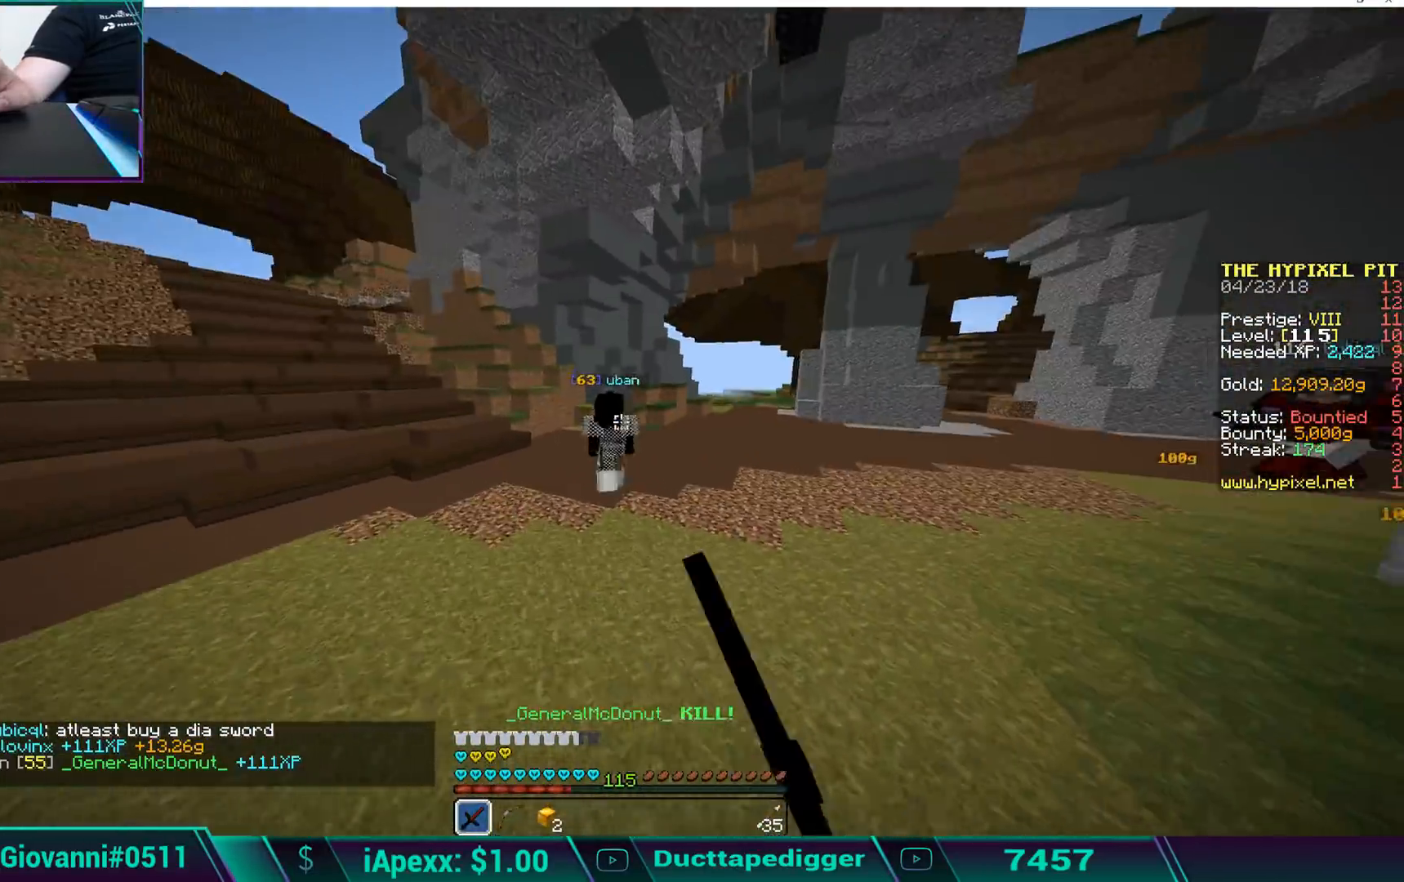
{"keys": ["a", "w"], "mouse": [], "events": [[85, "space", "up"], [136, "d", "down"], [136, "mouse_left", "down"], [221, "mouse_left", "up"], [272, "mouse_left", "down"], [323, "d", "up"], [323, "mouse_left", "up"], [374, "mouse_left", "down"], [425, "a", "down"], [476, "mouse_left", "up"]]}
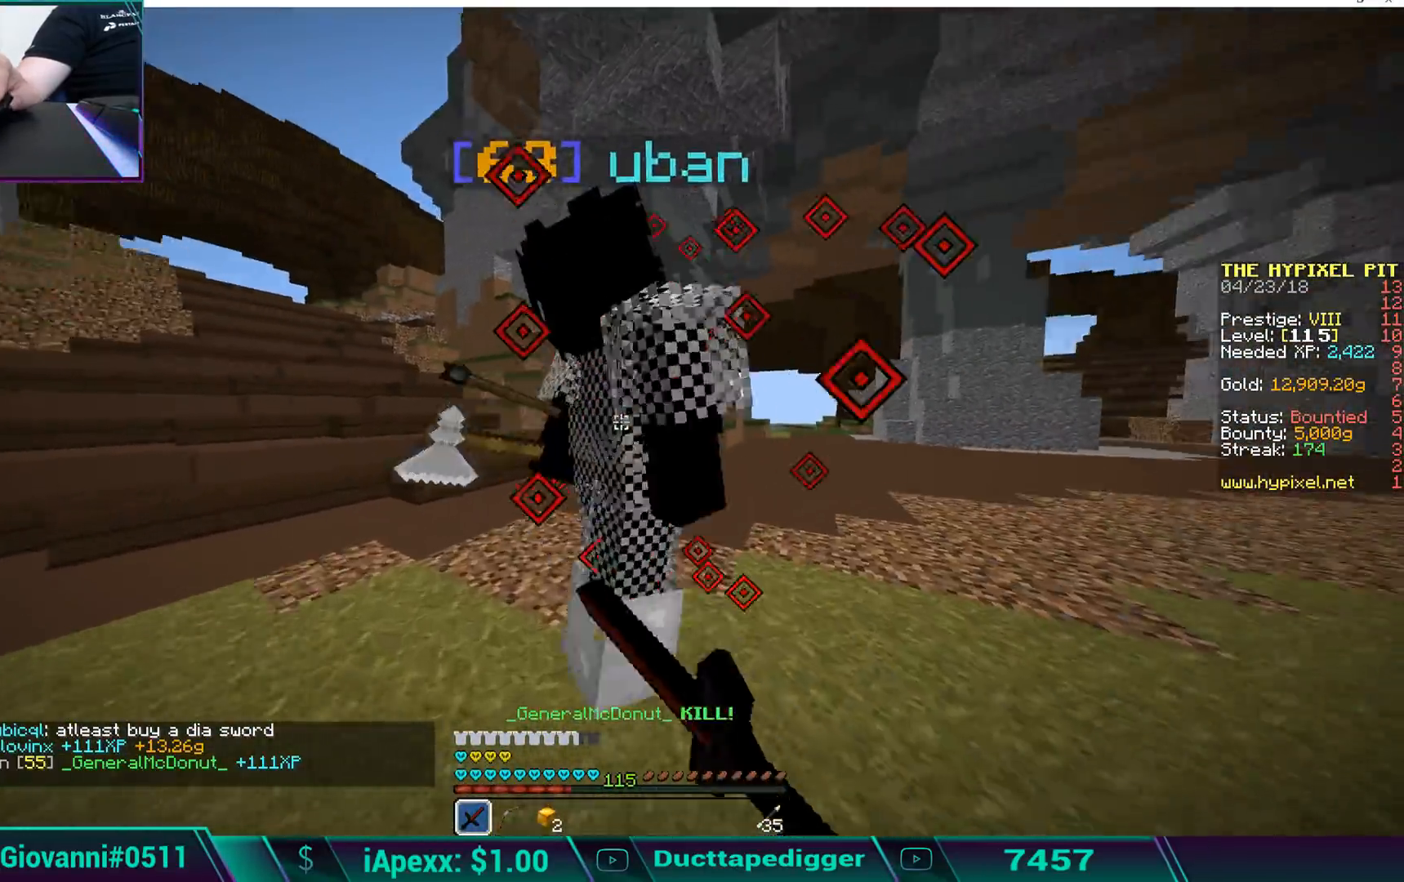
{"keys": ["a", "w"], "mouse": ["left"], "events": [[17, "mouse_left", "down"], [17, "w", "up"], [68, "mouse_left", "up"], [119, "s", "down"], [170, "mouse_left", "down"], [221, "mouse_left", "up"], [272, "s", "up"], [323, "mouse_left", "down"], [323, "w", "down"], [374, "mouse_left", "up"], [425, "mouse_left", "down"]]}